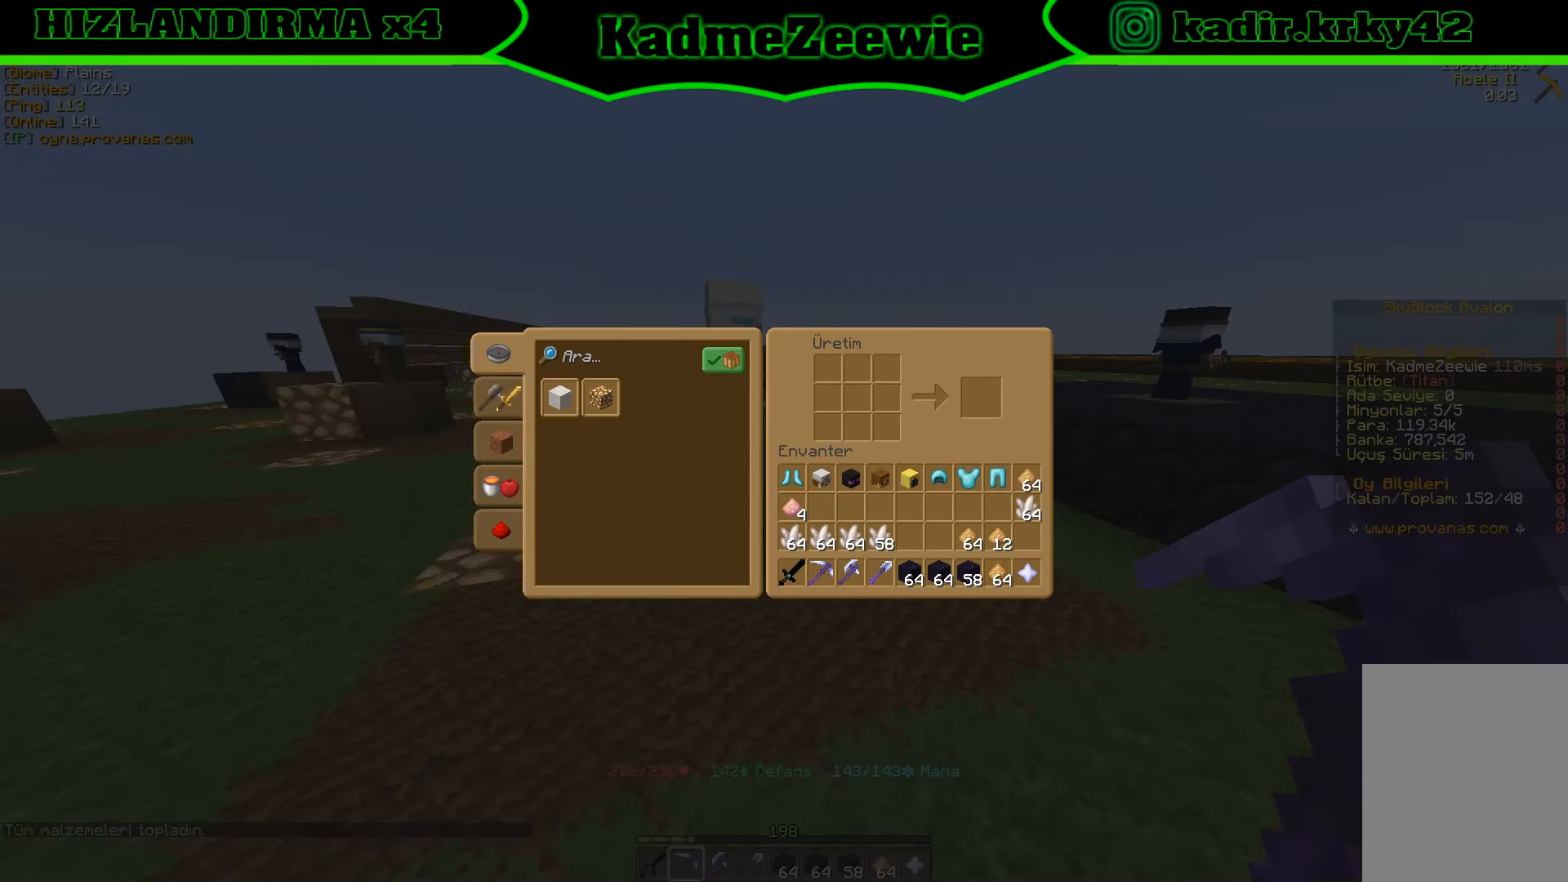
Gameplay with keyboard and mouse; each line is a JSON object with the keys and mouse buttons held at the frame after it. "events" lists presses ("down") and releases ("up") of "a", "d", "s", "w", "mouse_left" and "mouse_right" between this image and that frame as [ms after this image, input, new state], when the widget could be followed in between. "mouse_left", "mouse_right" = the "left", "right" buttons of the "mouse" list. No other keys are recorded. Fast repeated clicks can show as one long hold. Mouse movement is not recorded.
{"keys": [], "mouse": [], "events": [[83, "w", "down"], [316, "w", "up"], [366, "a", "down"], [366, "w", "down"], [400, "a", "up"], [450, "w", "up"], [466, "mouse_right", "down"], [500, "mouse_right", "up"]]}
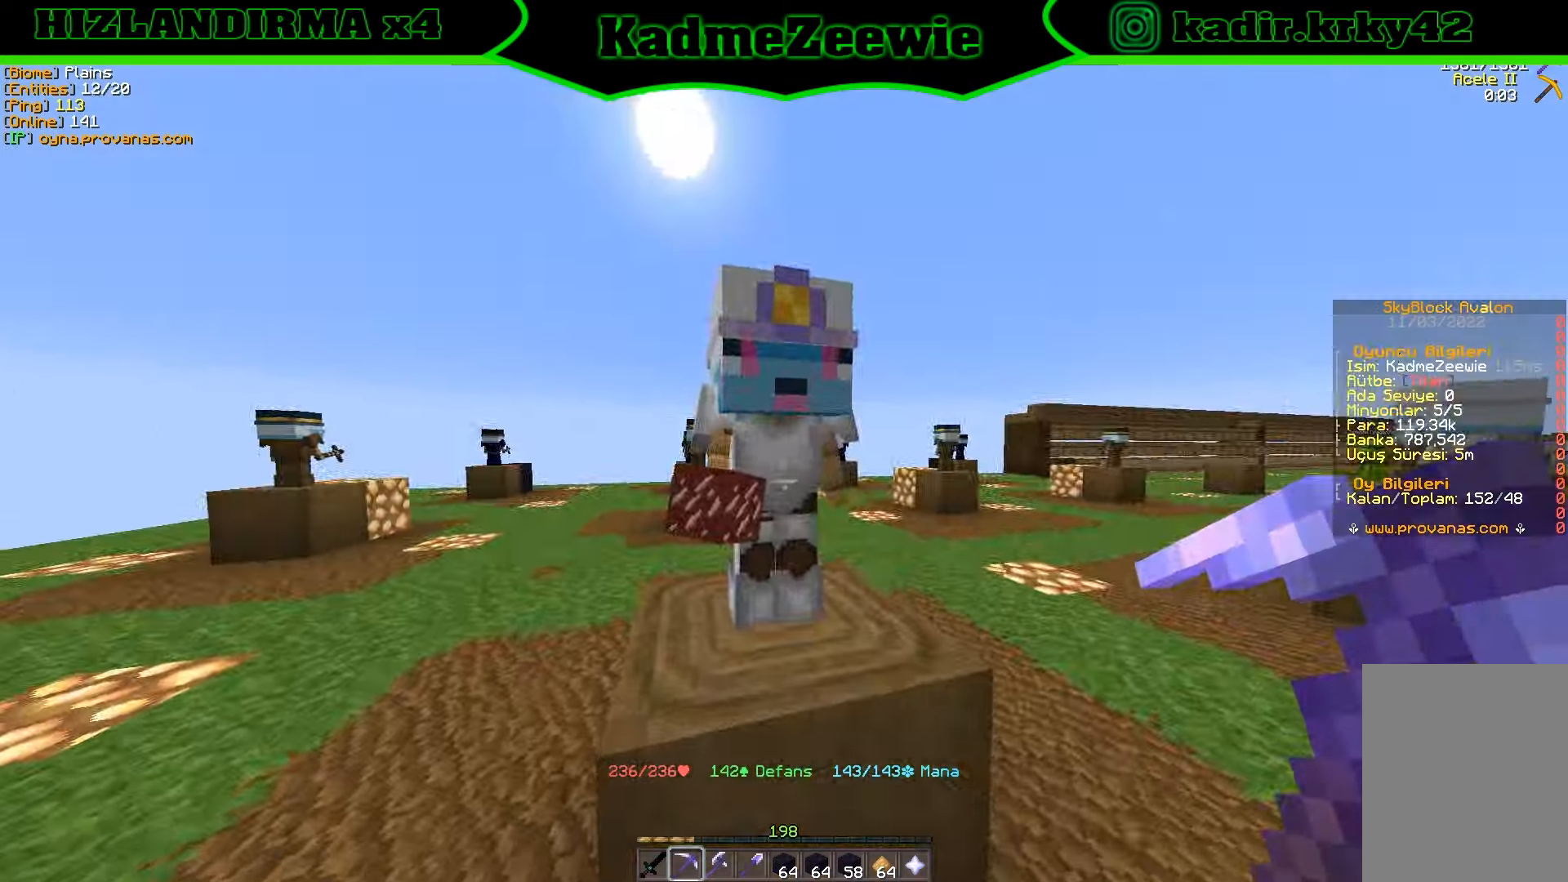
{"keys": [], "mouse": ["left"], "events": [[150, "w", "down"], [200, "mouse_left", "down"], [250, "w", "up"], [316, "w", "down"], [383, "d", "down"], [417, "d", "up"], [500, "w", "up"]]}
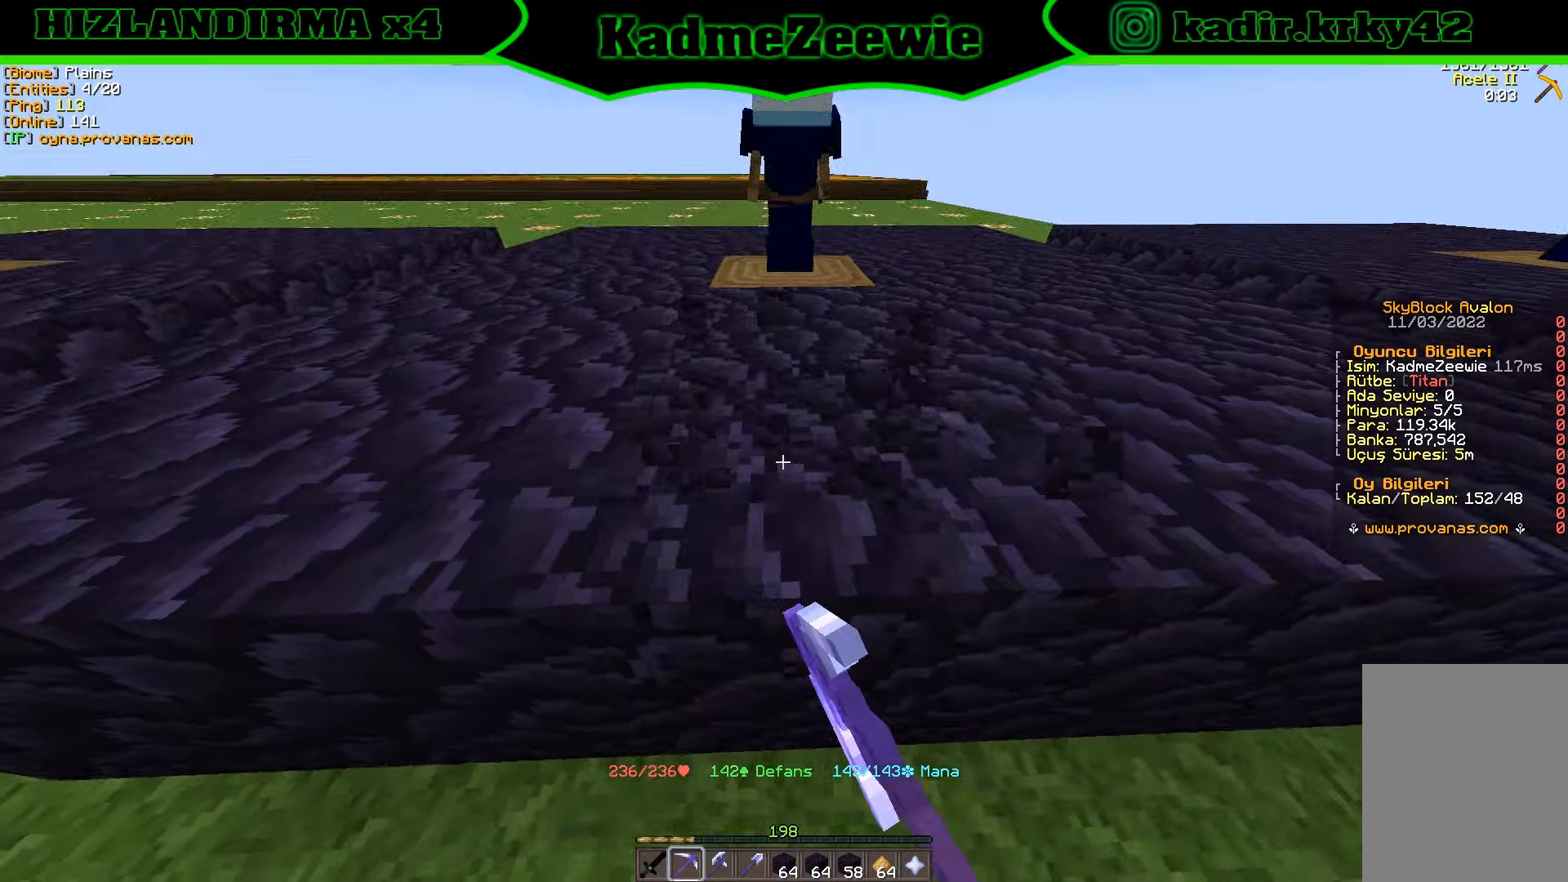
{"keys": ["w"], "mouse": ["left"], "events": [[33, "w", "down"], [50, "d", "down"], [83, "d", "up"], [100, "w", "up"], [117, "w", "down"], [150, "w", "up"], [167, "w", "down"], [233, "w", "up"], [267, "a", "down"], [267, "w", "down"], [317, "a", "up"], [317, "w", "up"], [350, "a", "down"], [383, "w", "down"], [417, "a", "up"], [417, "w", "up"], [450, "a", "down"], [450, "w", "down"], [500, "a", "up"]]}
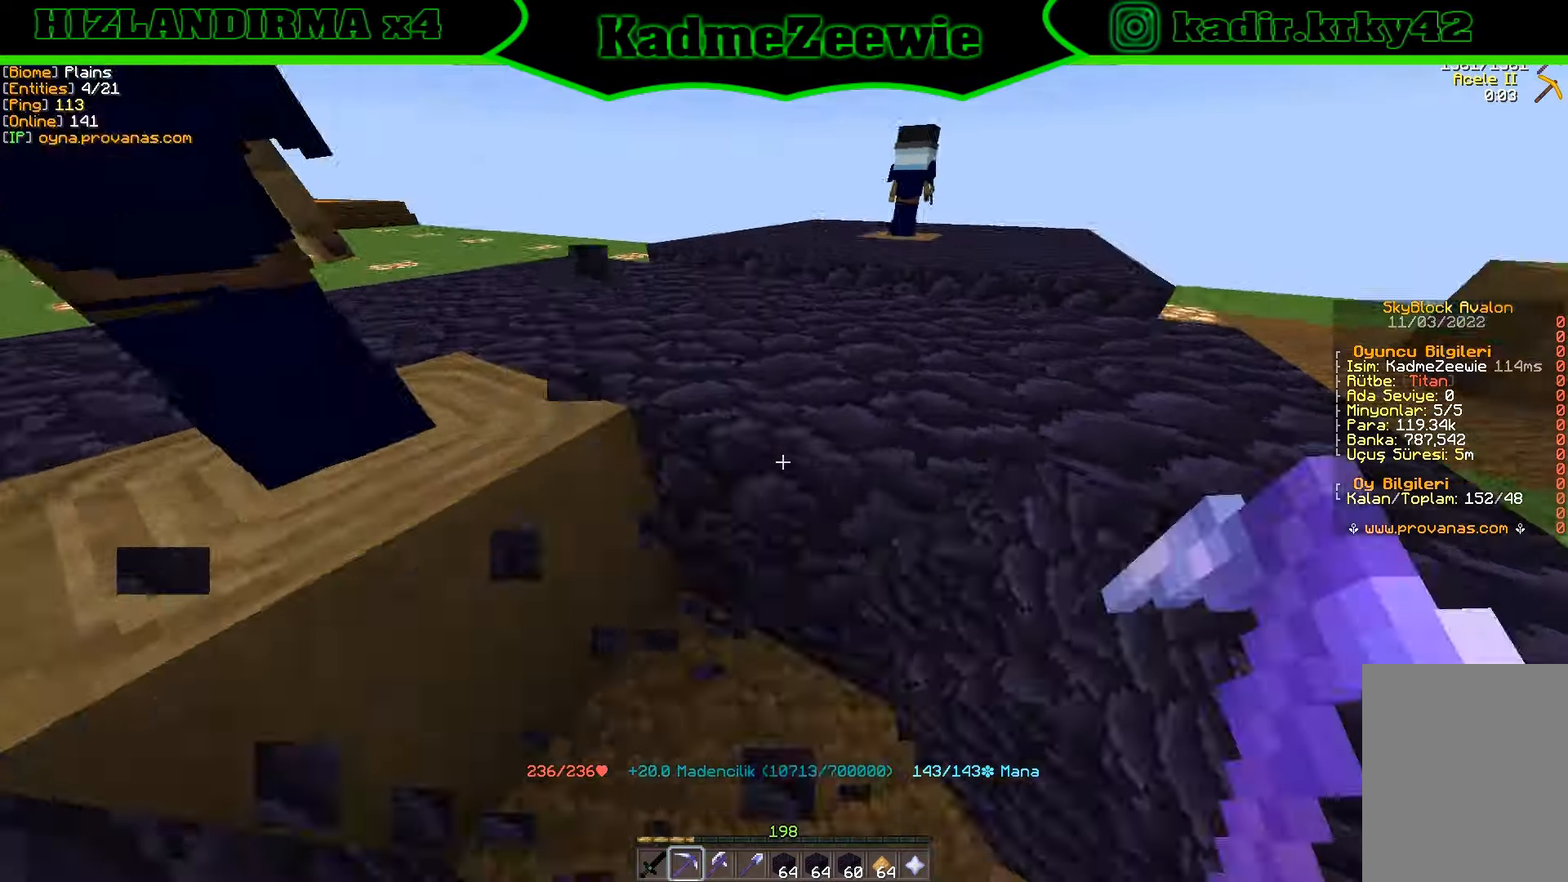
{"keys": [], "mouse": ["left"], "events": [[17, "w", "up"], [67, "w", "down"], [100, "a", "down"], [117, "a", "up"], [117, "w", "up"], [183, "a", "down"], [200, "w", "down"], [217, "a", "up"], [217, "w", "up"], [317, "w", "down"], [367, "w", "up"]]}
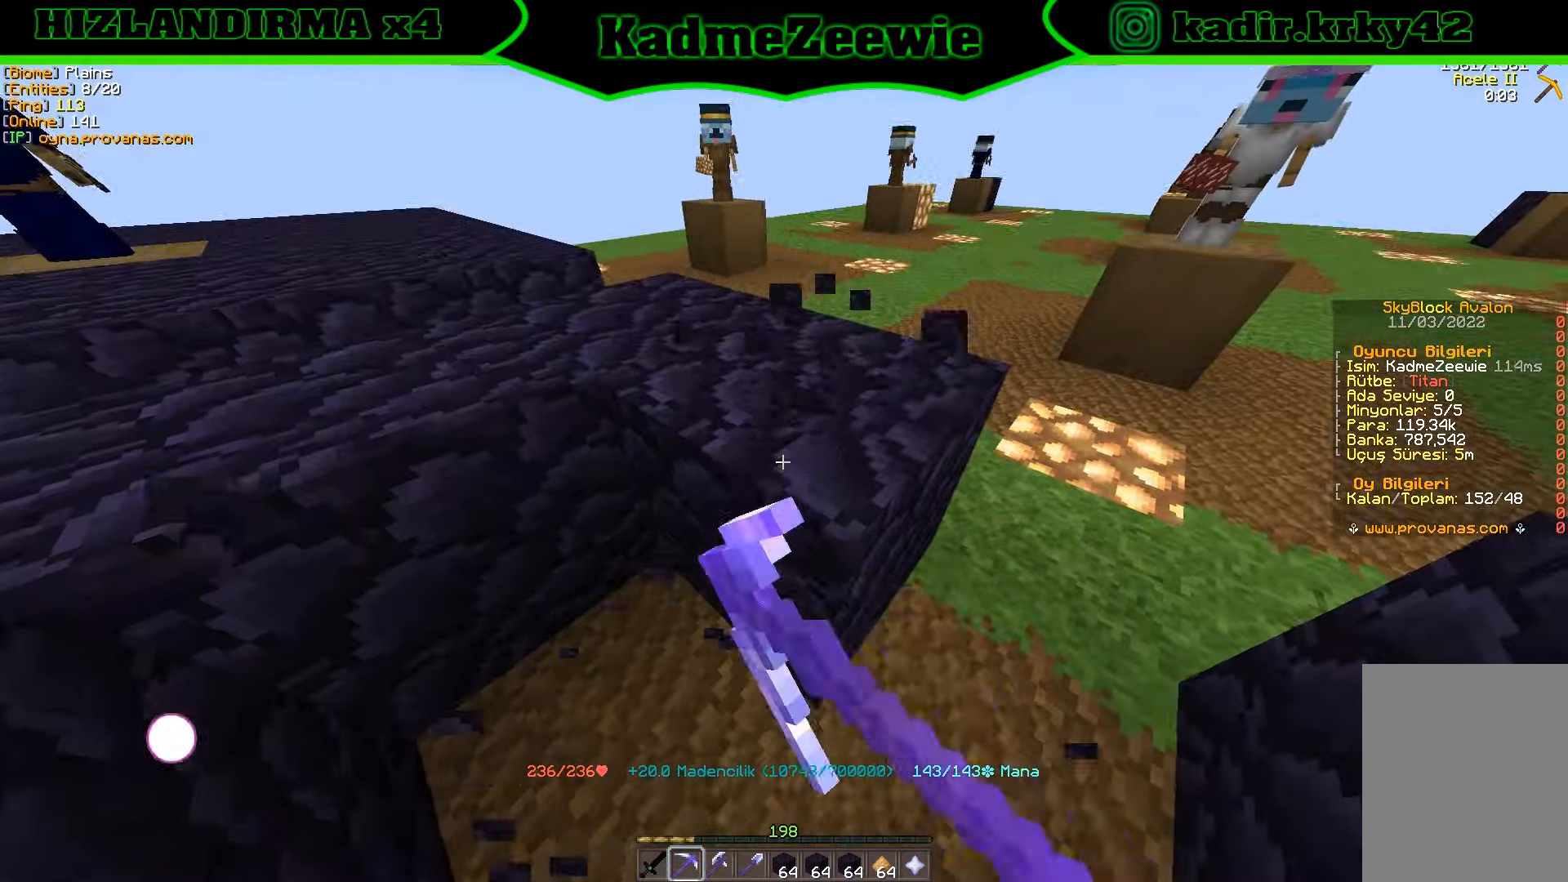
{"keys": ["d"], "mouse": ["left"], "events": [[167, "w", "down"], [200, "d", "down"], [350, "w", "up"], [433, "d", "up"], [450, "d", "down"]]}
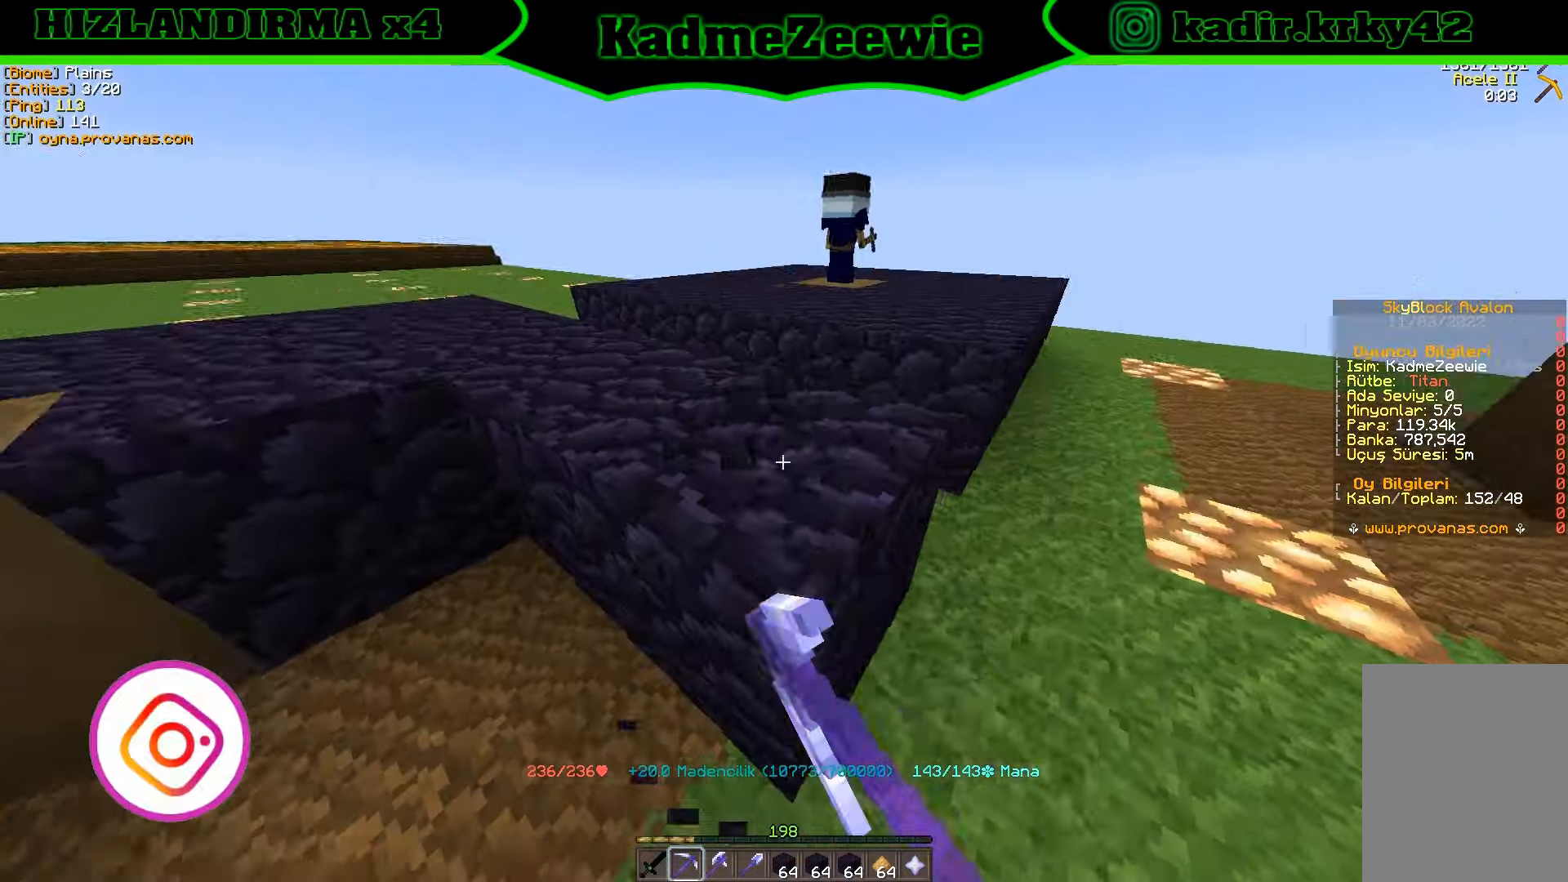
{"keys": [], "mouse": ["left"], "events": [[33, "w", "down"], [117, "d", "up"], [217, "w", "up"], [250, "d", "down"], [250, "w", "down"], [283, "d", "up"], [283, "w", "up"], [367, "w", "down"], [467, "w", "up"]]}
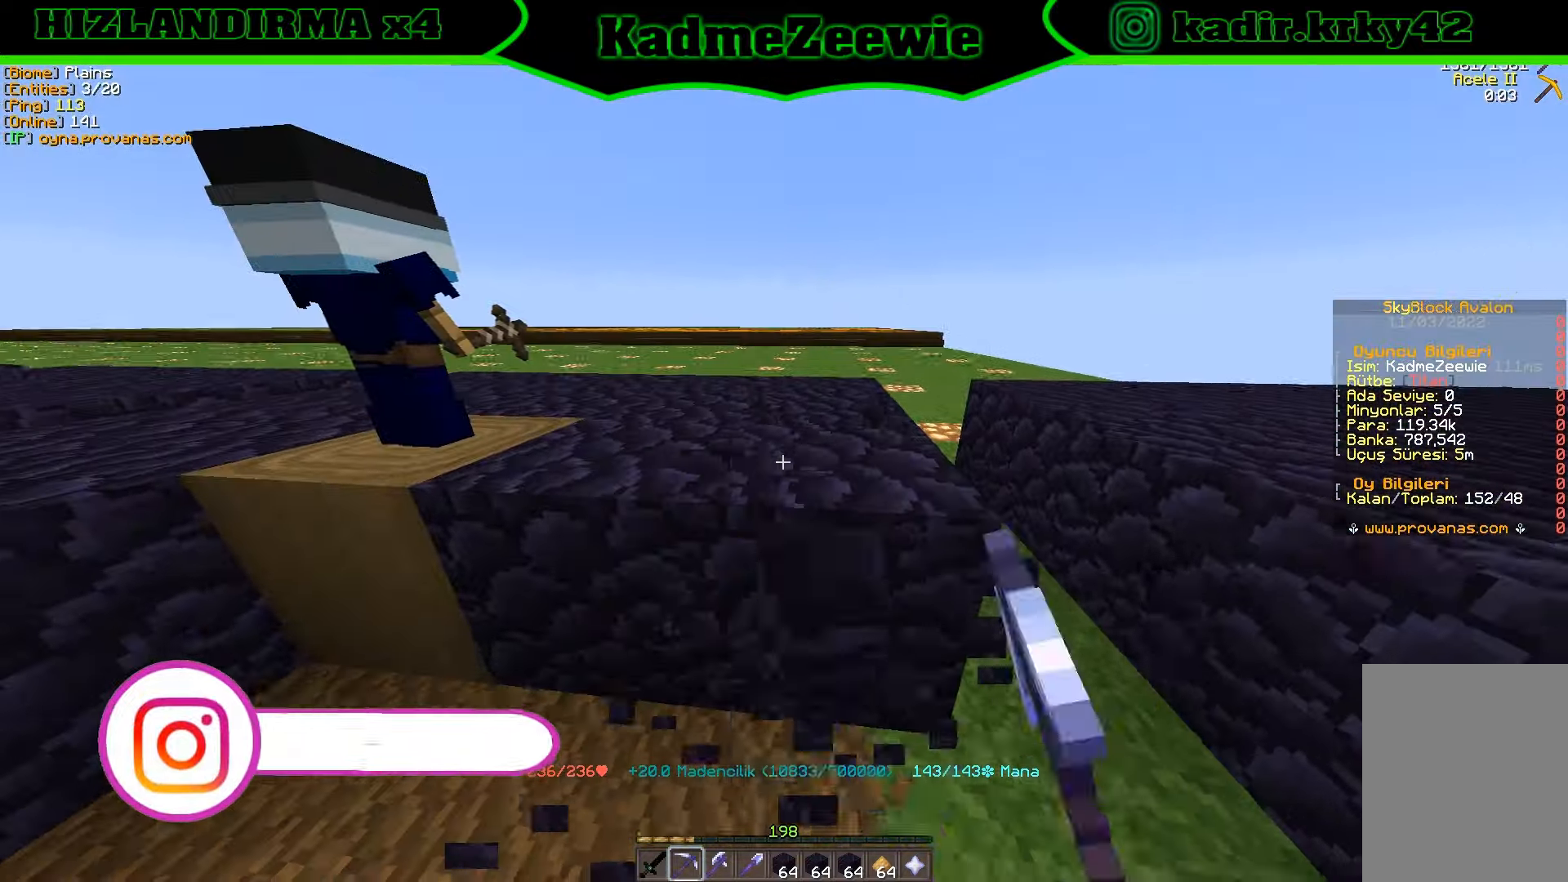
{"keys": [], "mouse": ["left"], "events": [[17, "w", "down"], [33, "d", "down"], [67, "d", "up"], [67, "w", "up"], [150, "d", "down"], [150, "w", "down"], [167, "d", "up"], [183, "w", "up"], [250, "w", "down"], [267, "d", "down"], [300, "w", "up"], [317, "d", "up"], [350, "w", "down"], [400, "a", "down"], [417, "a", "up"], [417, "w", "up"]]}
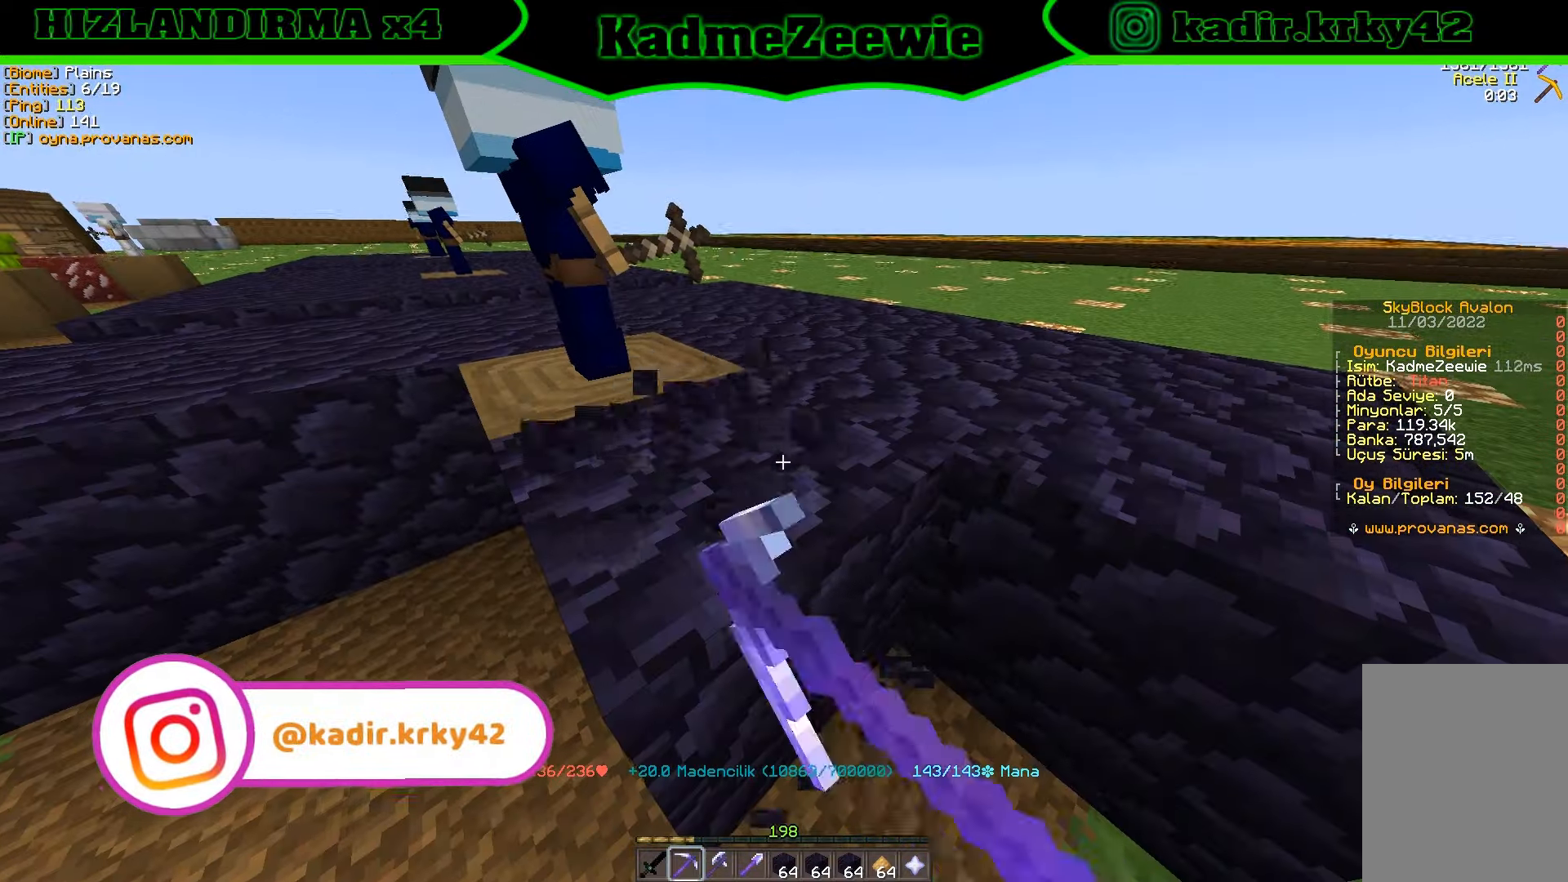
{"keys": ["d"], "mouse": ["left"], "events": [[133, "w", "down"], [150, "a", "down"], [233, "a", "up"], [250, "w", "up"], [267, "d", "down"], [267, "w", "down"], [333, "w", "up"], [350, "d", "up"], [383, "w", "down"], [400, "d", "down"], [433, "d", "up"], [433, "w", "up"], [500, "d", "down"]]}
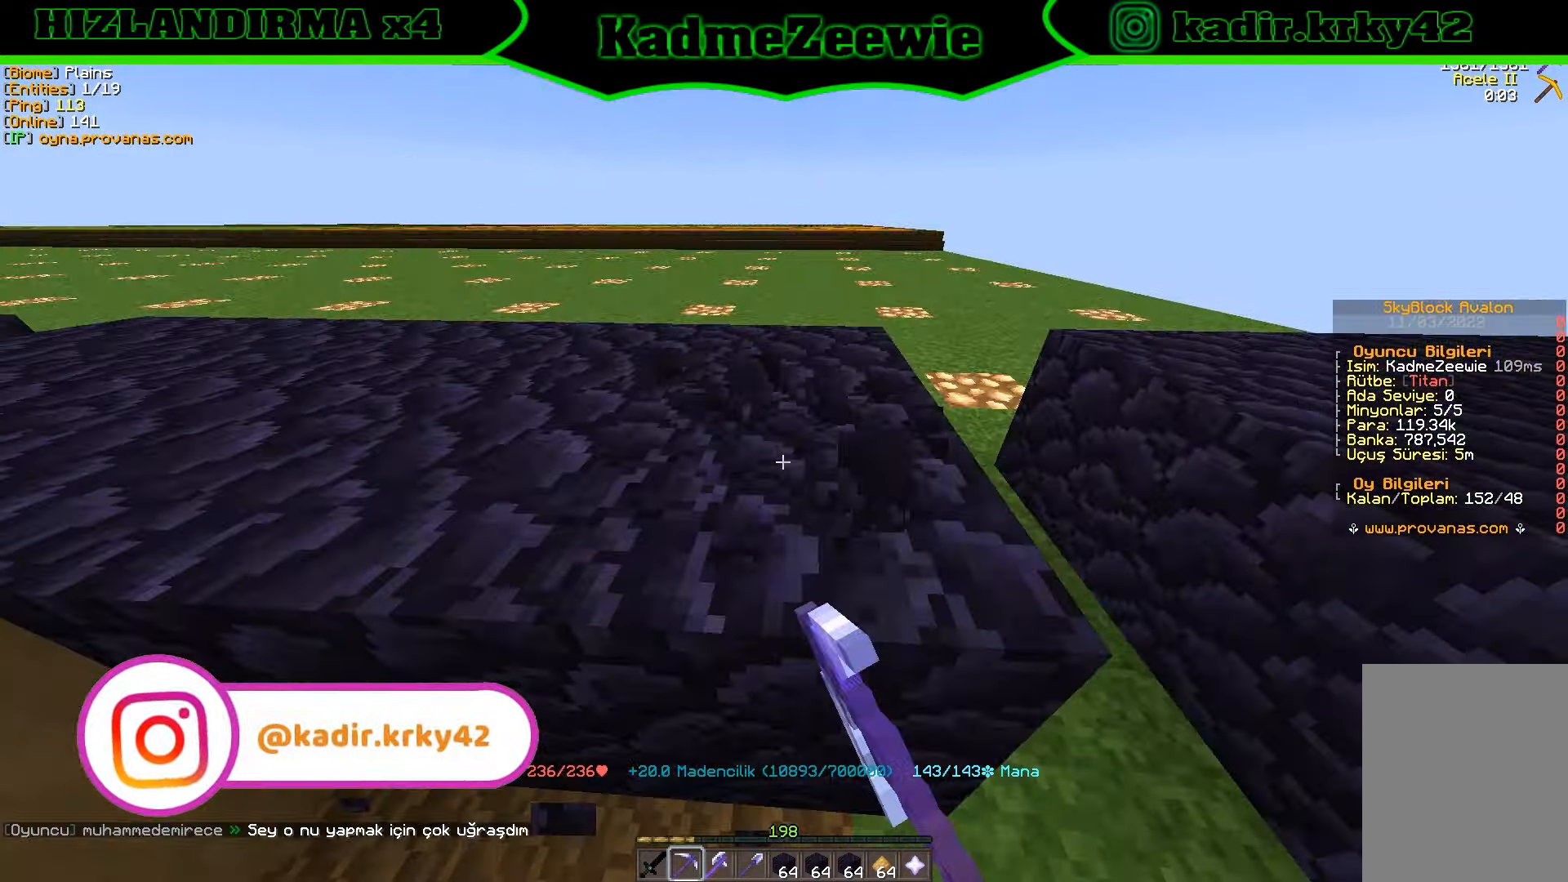
{"keys": [], "mouse": ["left"], "events": [[33, "w", "down"], [50, "d", "up"], [67, "w", "up"], [100, "d", "down"], [100, "w", "down"], [183, "d", "up"], [183, "w", "up"], [250, "d", "down"], [300, "d", "up"], [417, "d", "down"], [417, "w", "down"], [500, "d", "up"], [500, "w", "up"]]}
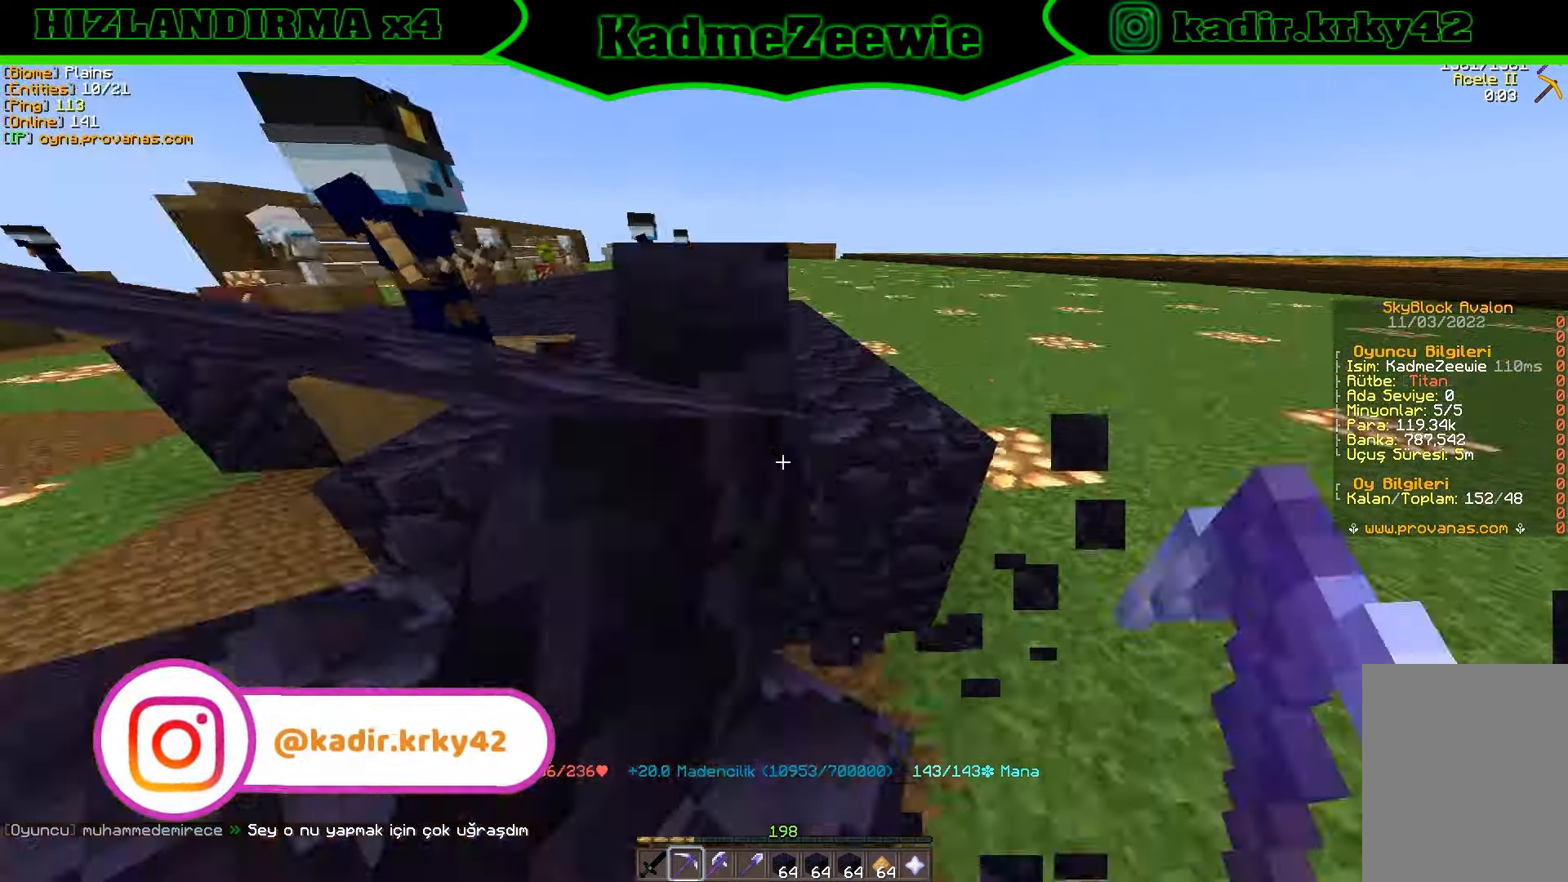
{"keys": [], "mouse": ["left"], "events": [[50, "w", "down"], [83, "w", "up"], [367, "a", "down"], [367, "w", "down"], [400, "a", "up"], [417, "w", "up"]]}
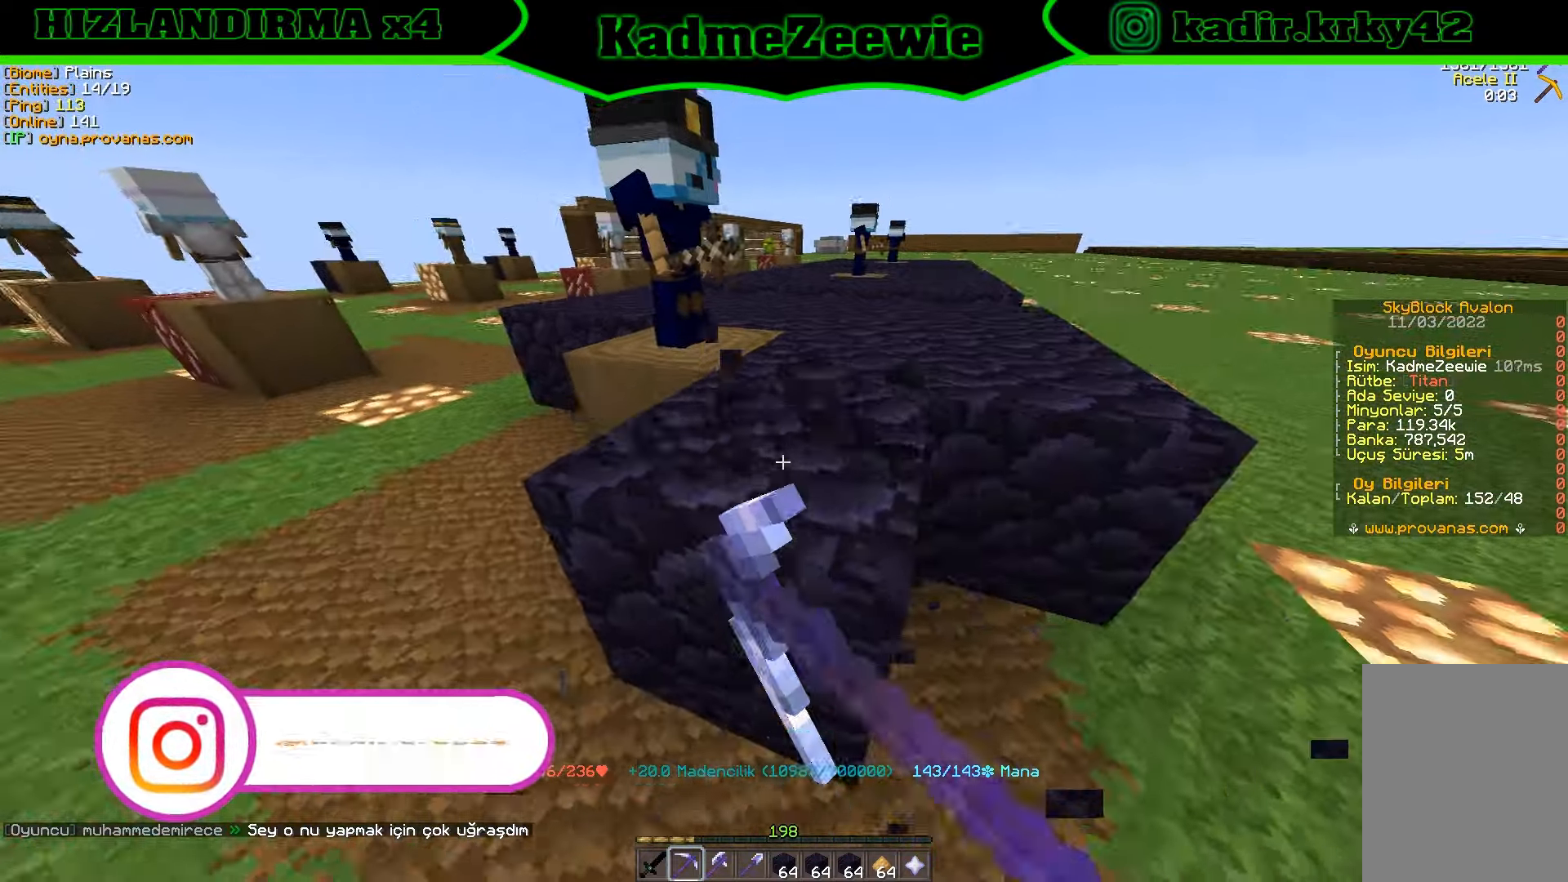
{"keys": [], "mouse": ["left"], "events": [[17, "a", "down"], [17, "w", "down"], [50, "a", "up"], [50, "w", "up"], [117, "w", "down"], [133, "a", "down"], [167, "a", "up"], [167, "w", "up"], [250, "w", "down"], [283, "w", "up"]]}
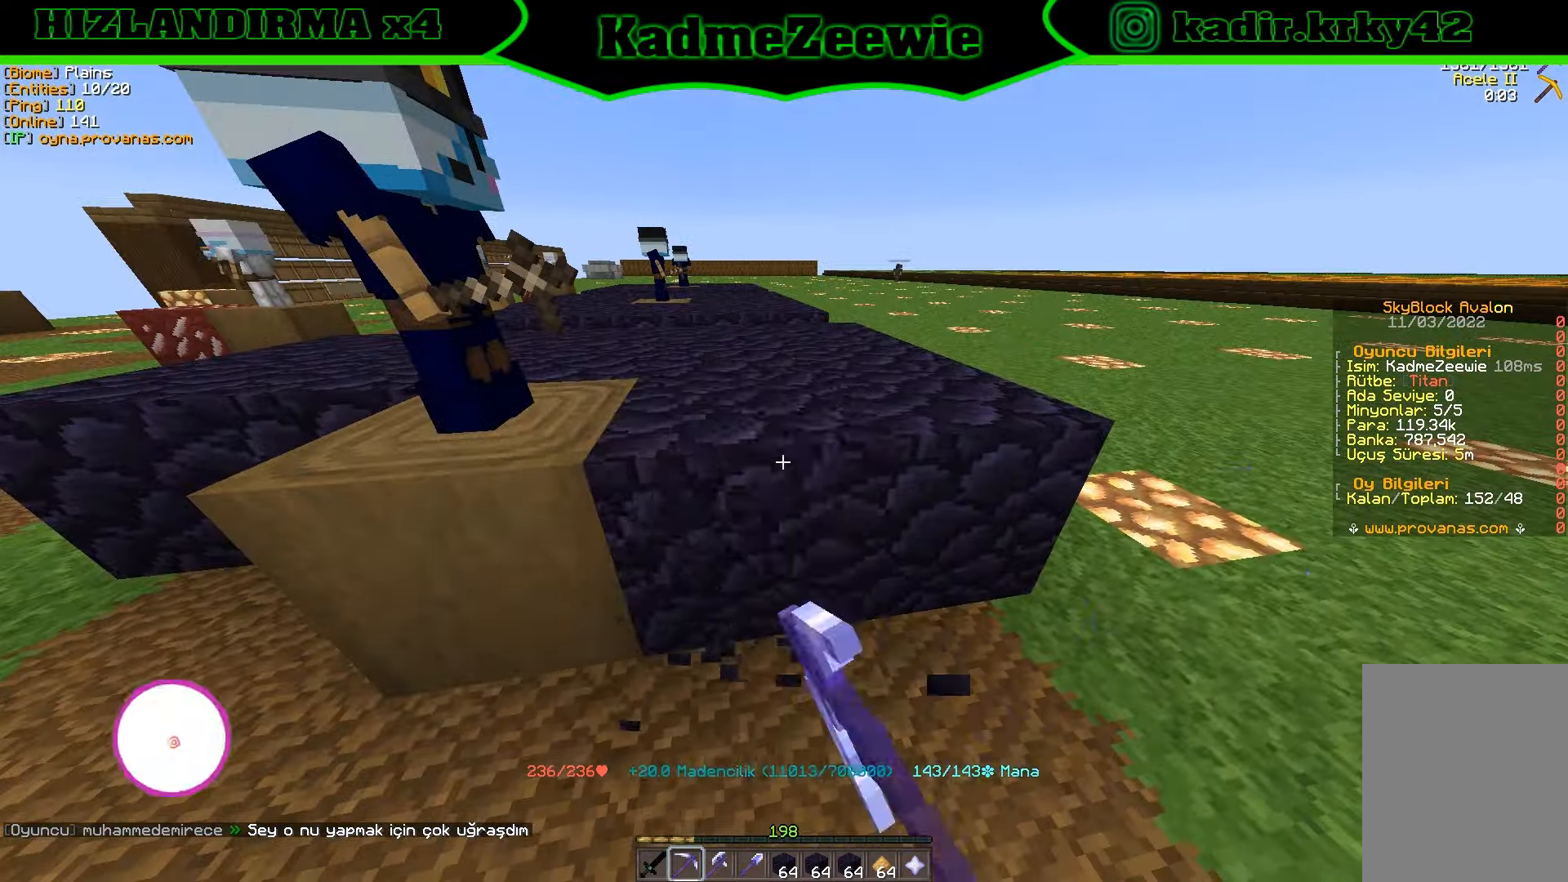
{"keys": ["w"], "mouse": ["left"], "events": [[100, "w", "down"], [117, "d", "down"], [150, "d", "up"], [150, "w", "up"], [200, "w", "down"], [217, "d", "down"], [250, "d", "up"], [250, "w", "up"], [317, "d", "down"], [317, "w", "down"], [350, "d", "up"], [350, "w", "up"], [417, "w", "down"], [467, "w", "up"], [500, "w", "down"]]}
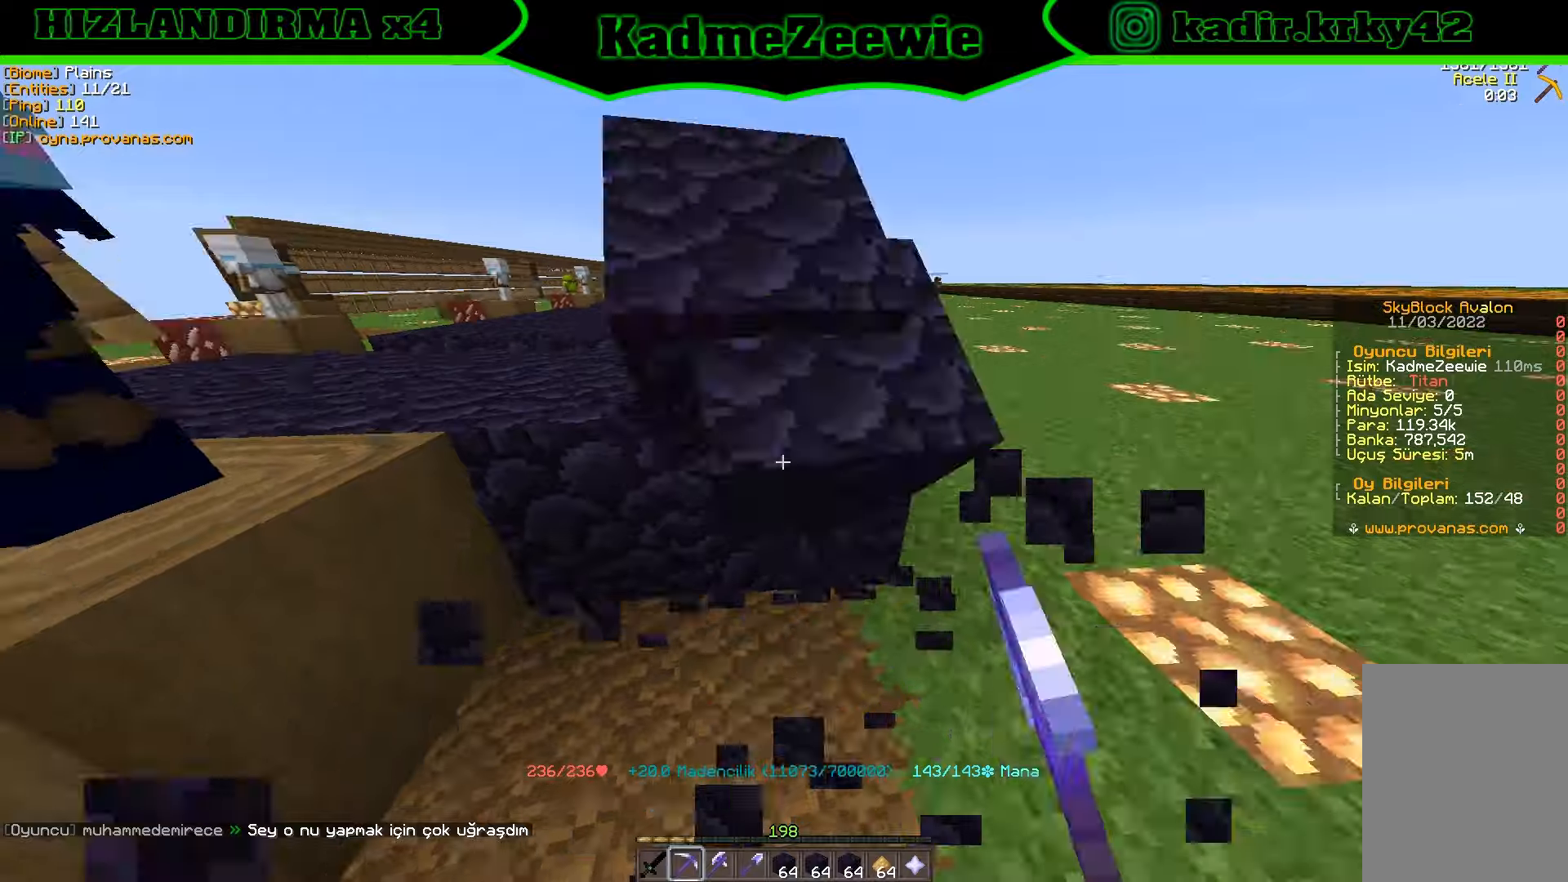
{"keys": ["d"], "mouse": ["left"], "events": [[100, "d", "down"], [167, "d", "up"], [184, "w", "up"], [267, "w", "down"], [284, "d", "down"], [300, "d", "up"], [300, "w", "up"], [334, "w", "down"], [350, "d", "down"], [400, "d", "up"], [417, "w", "up"], [434, "w", "down"], [450, "d", "down"], [467, "d", "up"], [467, "w", "up"], [500, "d", "down"]]}
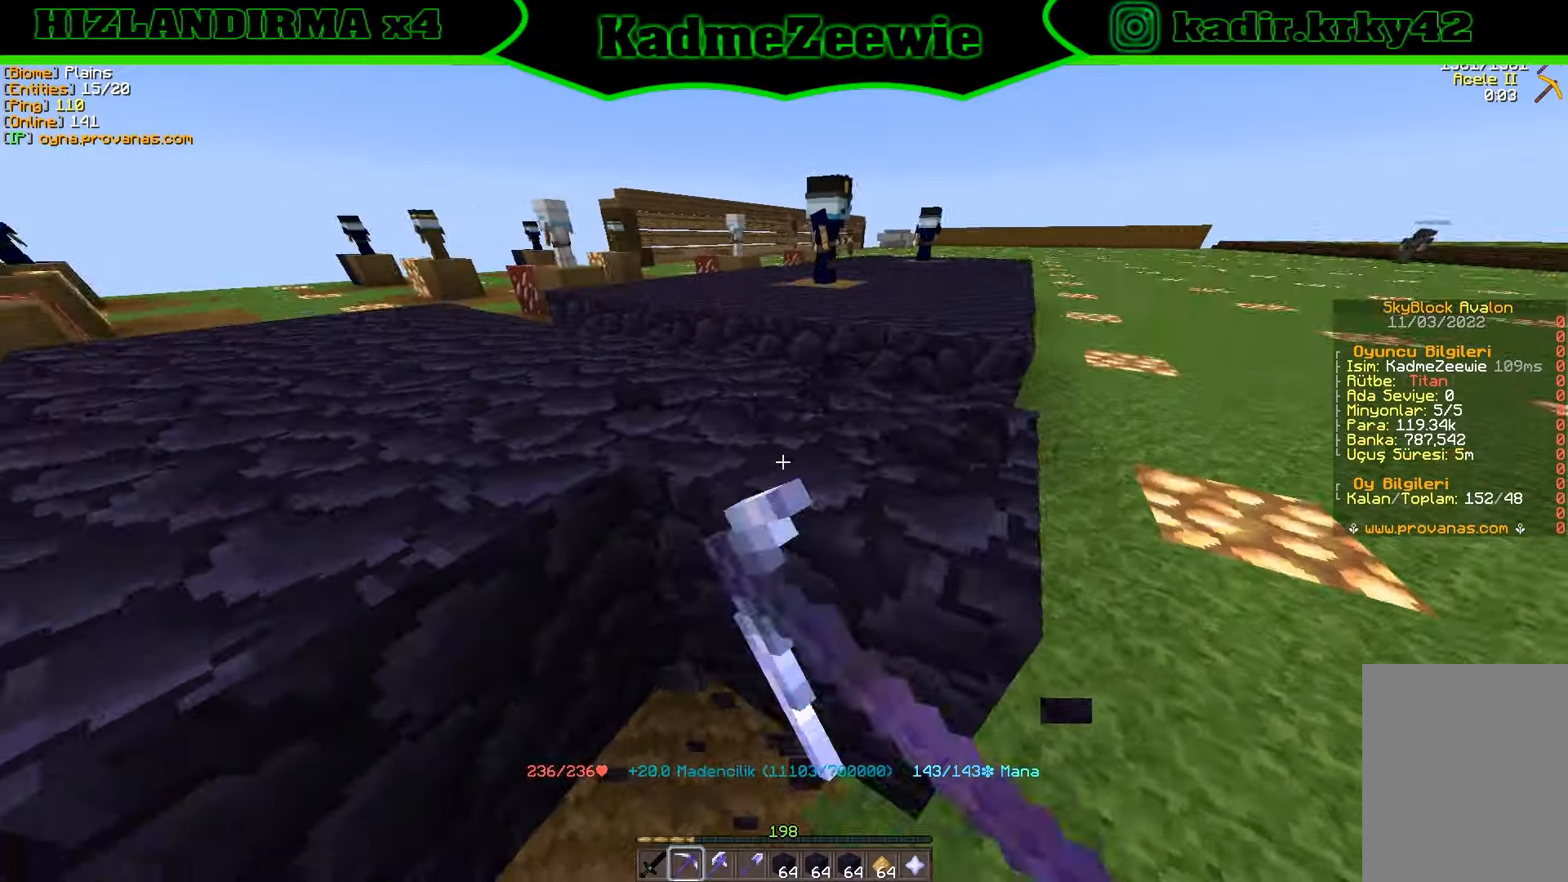
{"keys": [], "mouse": ["left"], "events": [[34, "d", "up"], [67, "d", "down"], [150, "w", "down"], [267, "d", "up"], [300, "w", "up"], [350, "w", "down"], [417, "w", "up"], [450, "w", "down"], [500, "w", "up"]]}
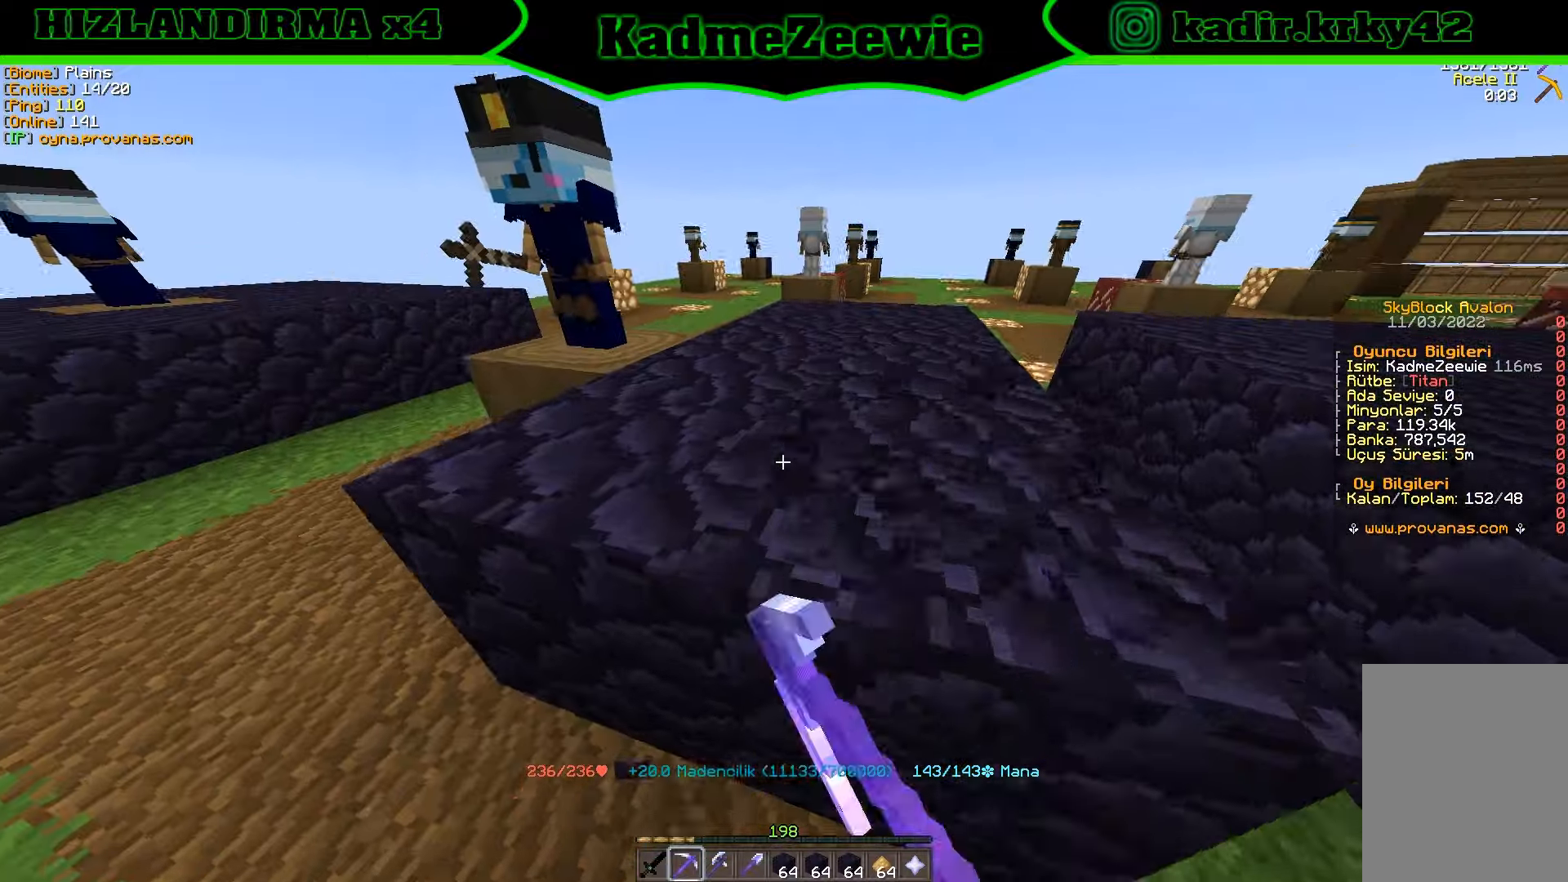
{"keys": [], "mouse": ["left"], "events": [[50, "w", "down"], [100, "w", "up"], [200, "w", "down"], [234, "w", "up"], [417, "w", "down"], [484, "w", "up"]]}
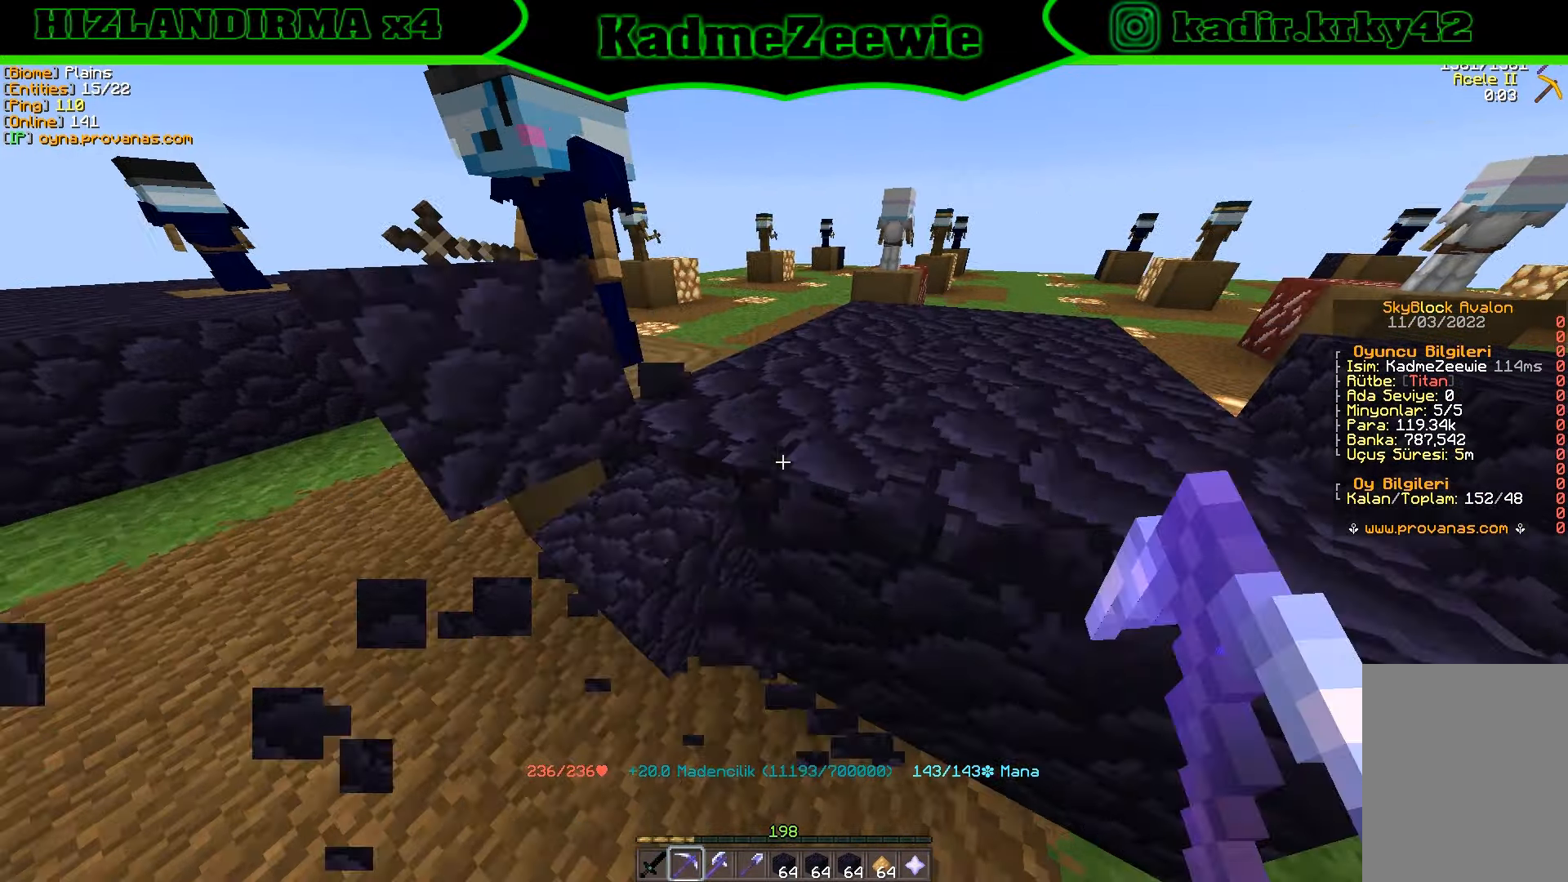
{"keys": ["w"], "mouse": ["left"], "events": [[34, "w", "down"], [84, "w", "up"], [500, "w", "down"]]}
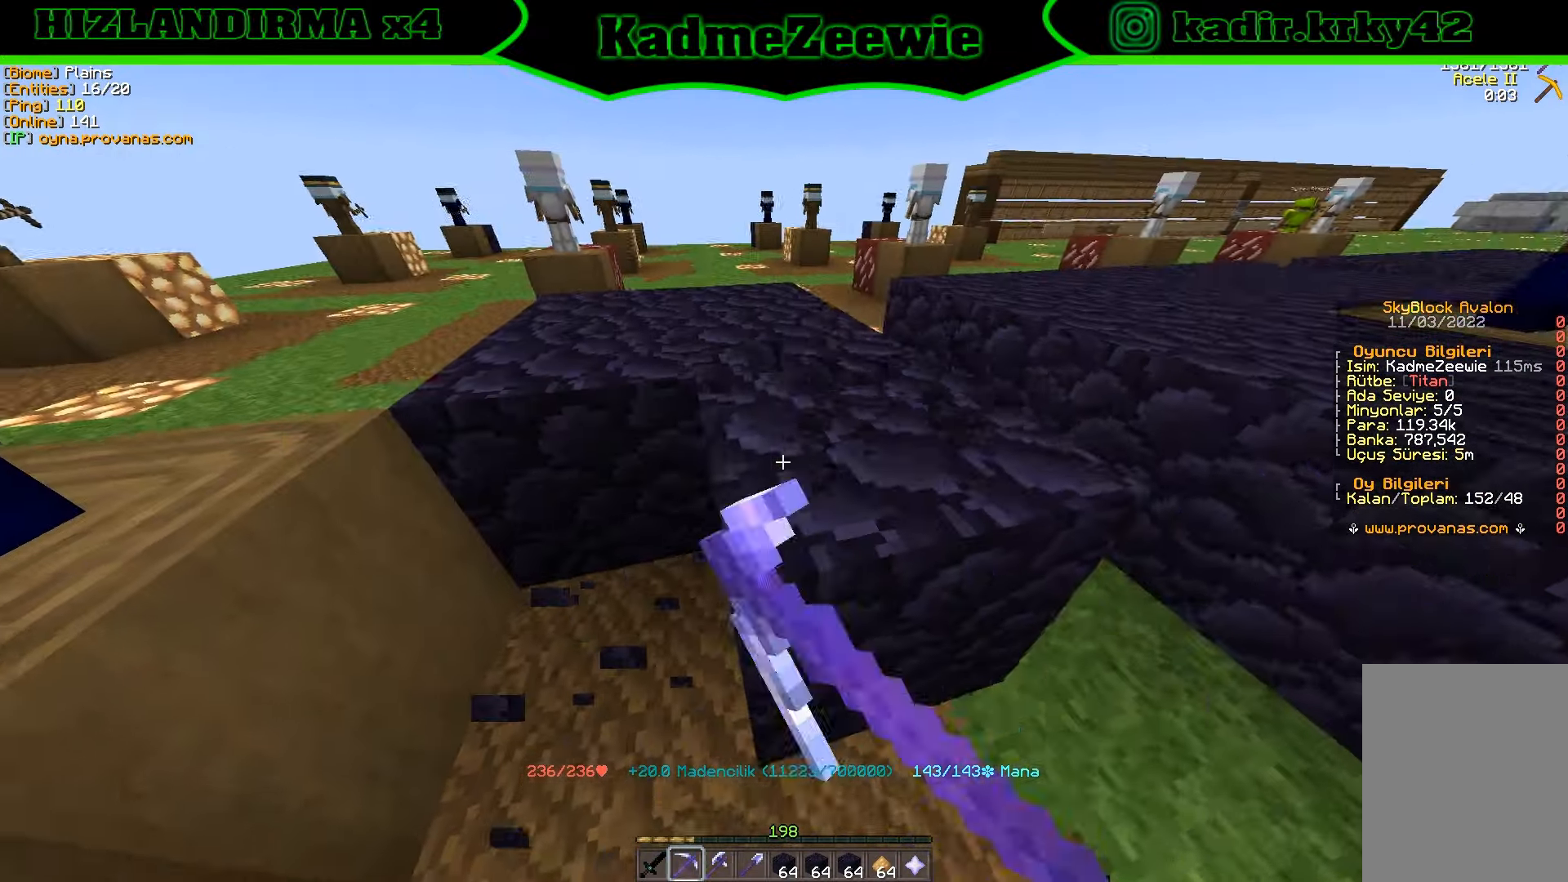
{"keys": ["w"], "mouse": ["left"], "events": [[50, "w", "up"], [100, "w", "down"], [334, "w", "up"], [400, "w", "down"], [450, "w", "up"], [500, "w", "down"]]}
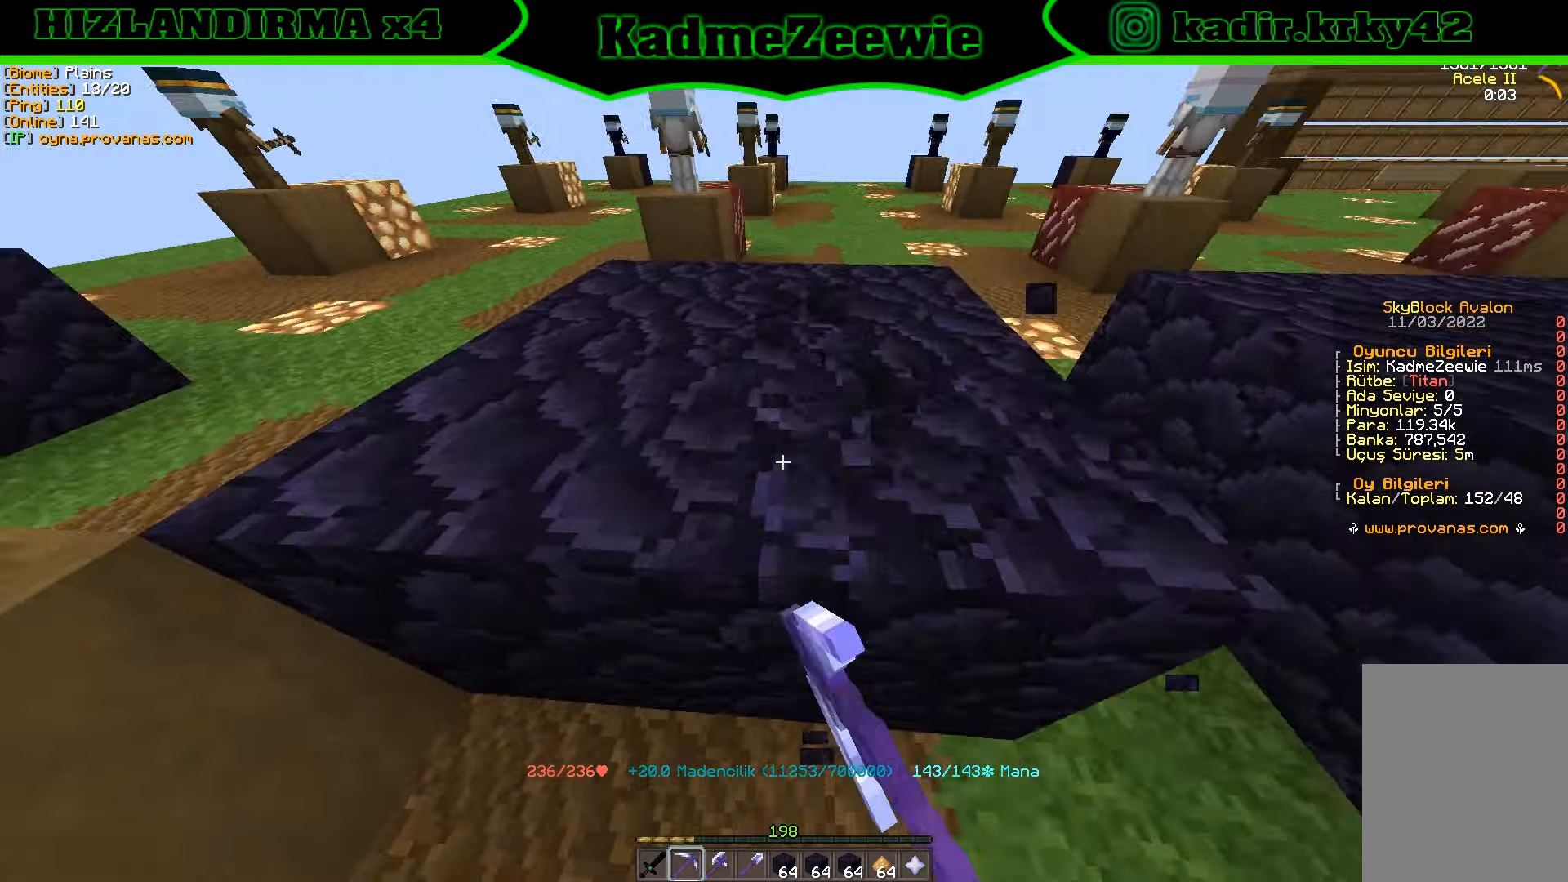
{"keys": ["w"], "mouse": ["left"], "events": [[50, "w", "up"], [184, "w", "down"], [250, "w", "up"], [284, "w", "down"]]}
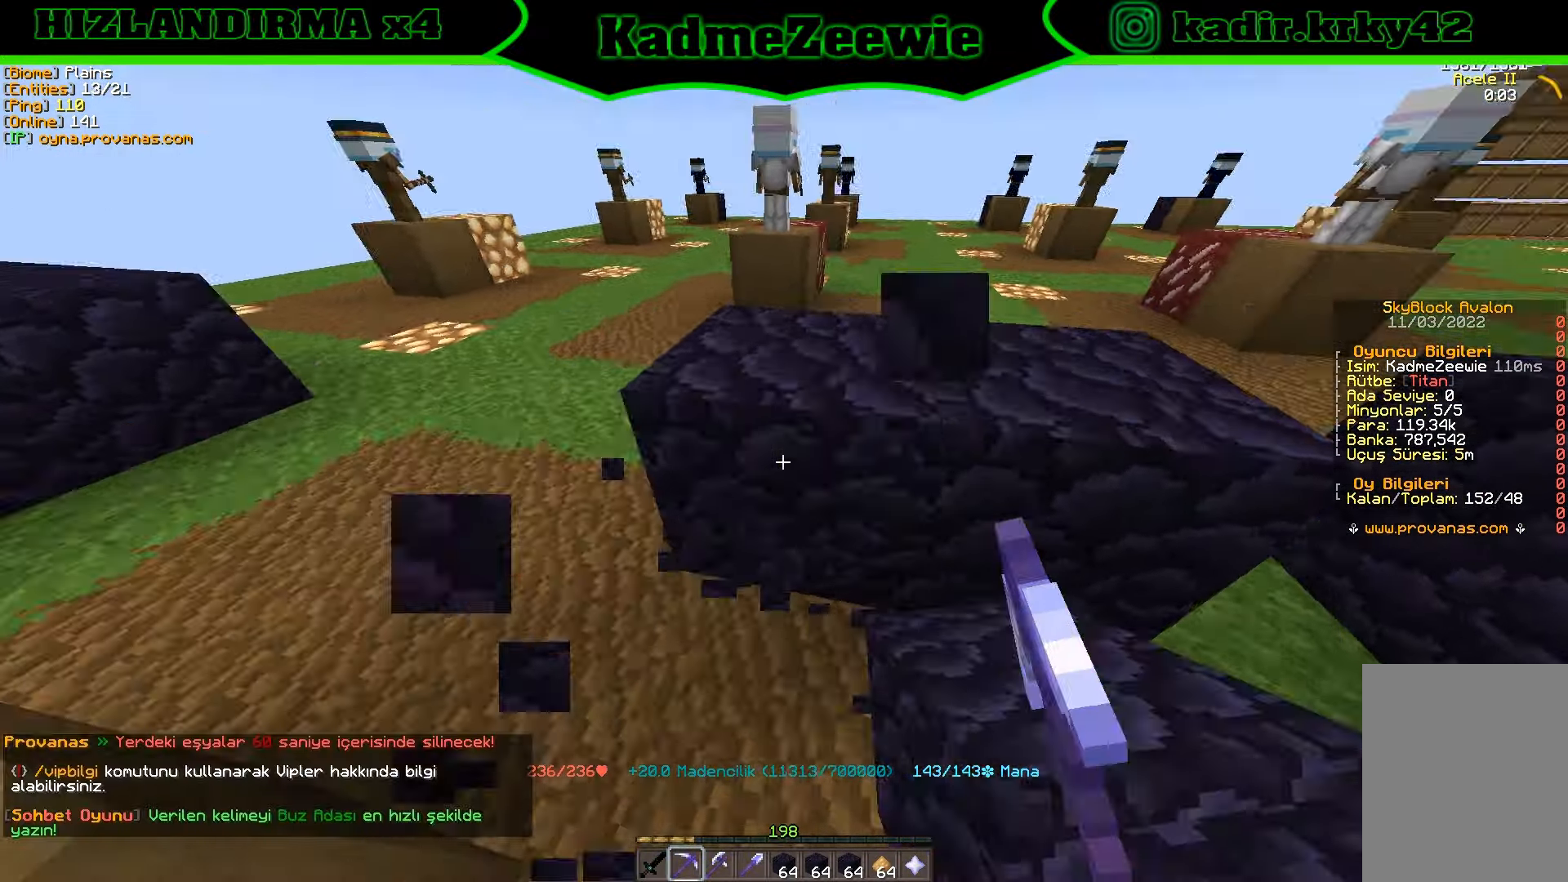
{"keys": [], "mouse": ["left"], "events": [[34, "w", "up"], [67, "a", "down"], [67, "w", "down"], [117, "w", "up"], [134, "a", "up"], [167, "a", "down"], [167, "w", "down"], [217, "a", "up"], [217, "w", "up"], [234, "w", "down"], [250, "a", "down"], [267, "a", "up"], [284, "w", "up"], [317, "a", "down"], [317, "w", "down"], [350, "a", "up"], [367, "w", "up"], [417, "w", "down"], [450, "d", "down"], [484, "d", "up"], [484, "w", "up"]]}
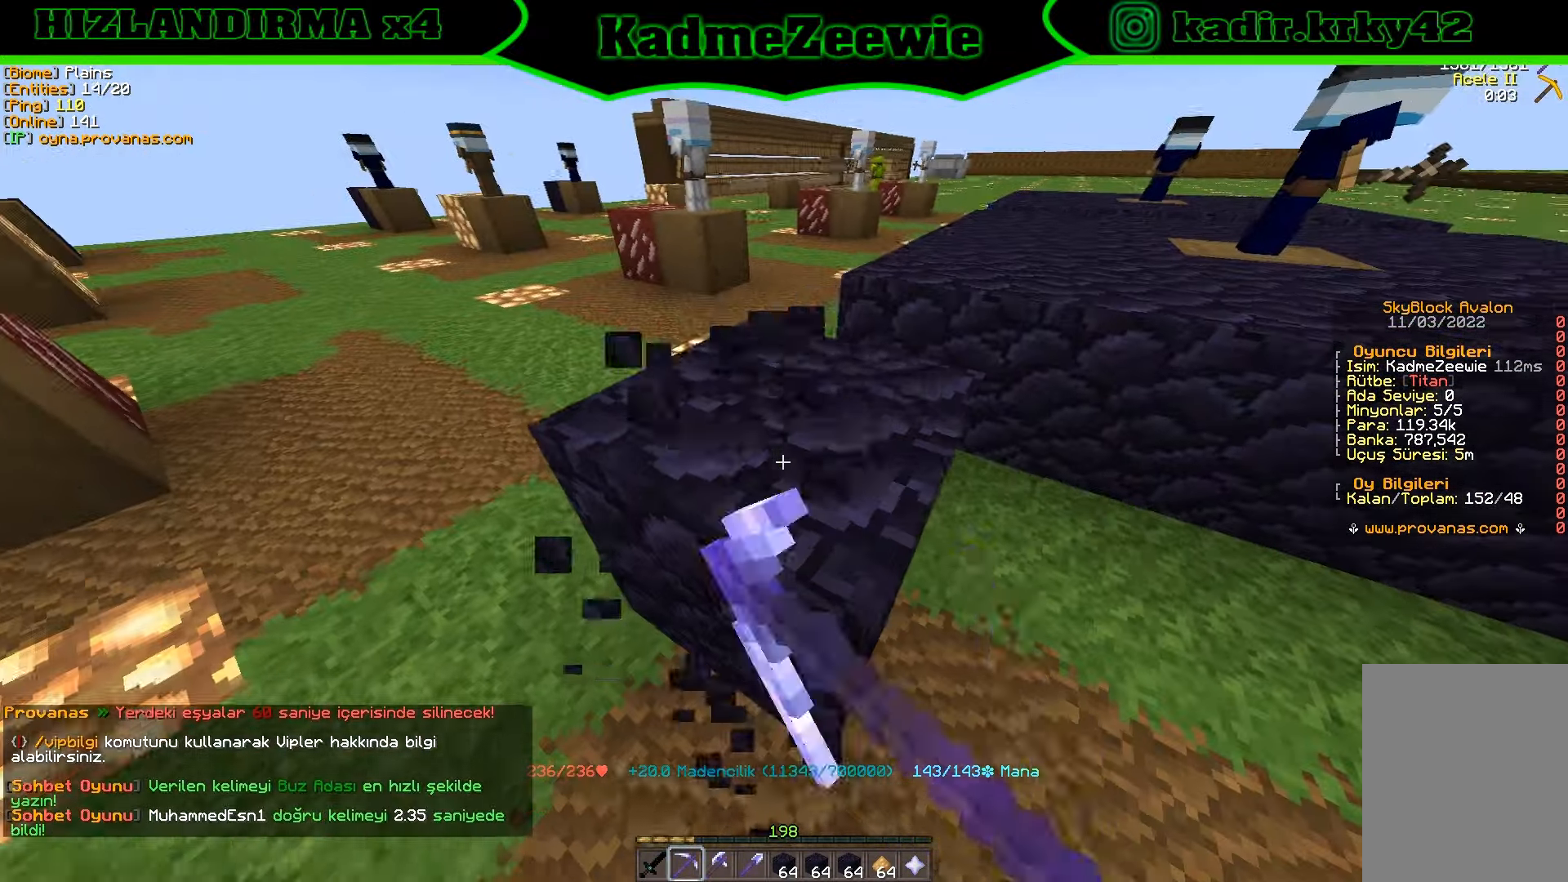
{"keys": ["w"], "mouse": ["left"], "events": [[17, "d", "down"], [17, "w", "down"], [50, "d", "up"], [50, "w", "up"], [84, "d", "down"], [84, "w", "down"], [117, "d", "up"], [117, "w", "up"], [150, "w", "down"], [167, "d", "down"], [184, "d", "up"], [217, "d", "down"], [234, "mouse_left", "up"], [250, "d", "up"], [500, "mouse_left", "down"]]}
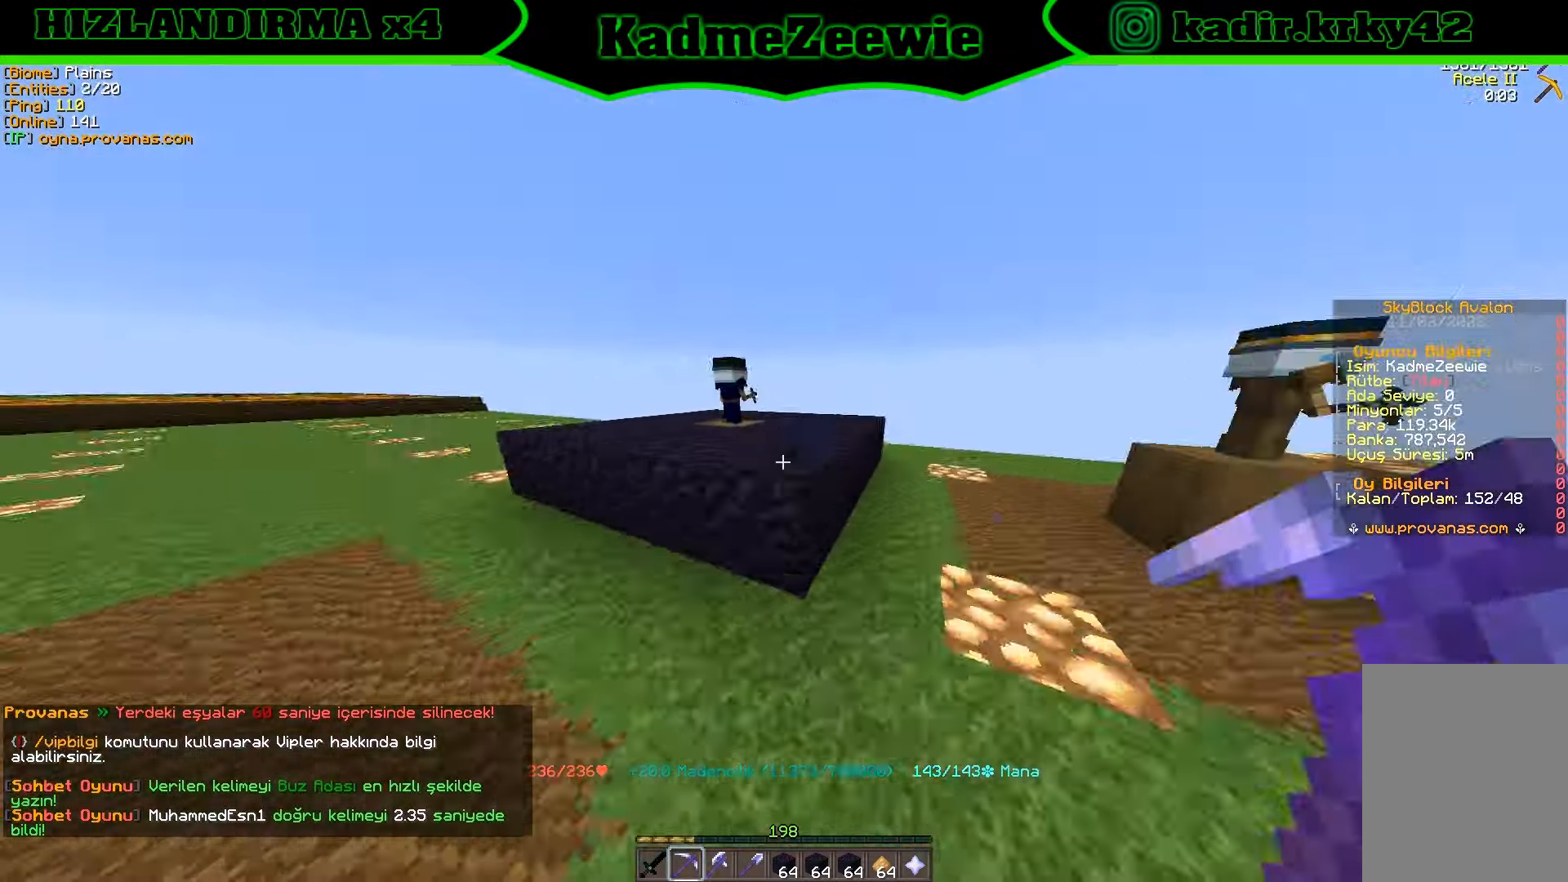
{"keys": [], "mouse": ["left"], "events": [[50, "w", "up"], [134, "w", "down"], [200, "w", "up"], [217, "a", "down"], [217, "w", "down"], [250, "w", "up"], [267, "a", "up"], [284, "w", "down"], [300, "a", "down"], [334, "a", "up"], [334, "w", "up"], [367, "a", "down"], [367, "w", "down"], [384, "a", "up"], [400, "w", "up"], [450, "w", "down"], [484, "w", "up"]]}
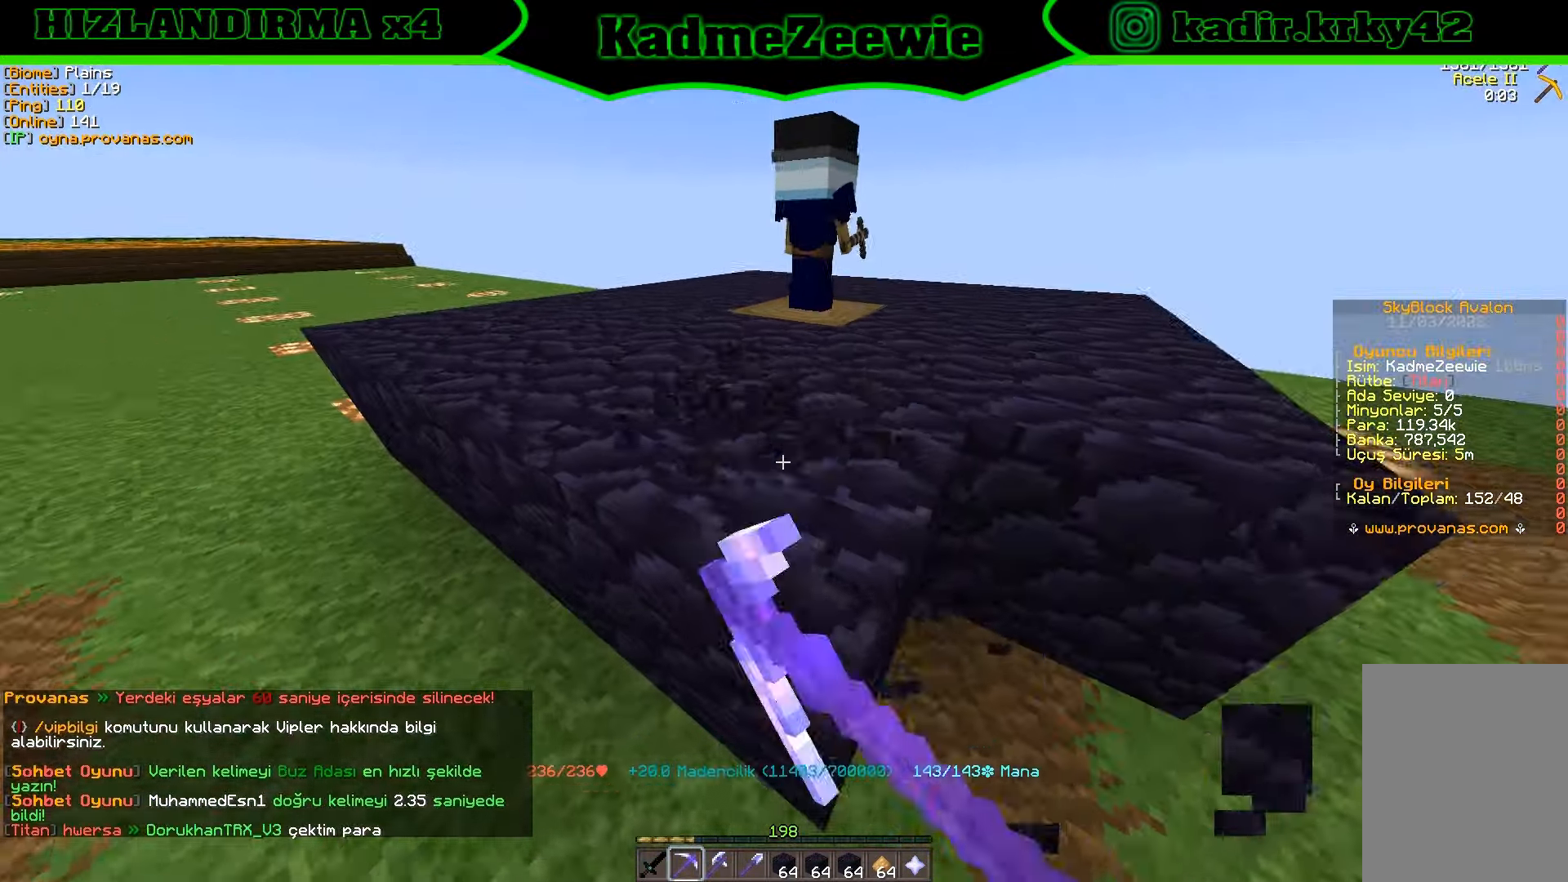
{"keys": [], "mouse": ["left"], "events": [[17, "w", "down"], [34, "a", "down"], [67, "a", "up"], [84, "w", "up"], [117, "w", "down"], [317, "w", "up"]]}
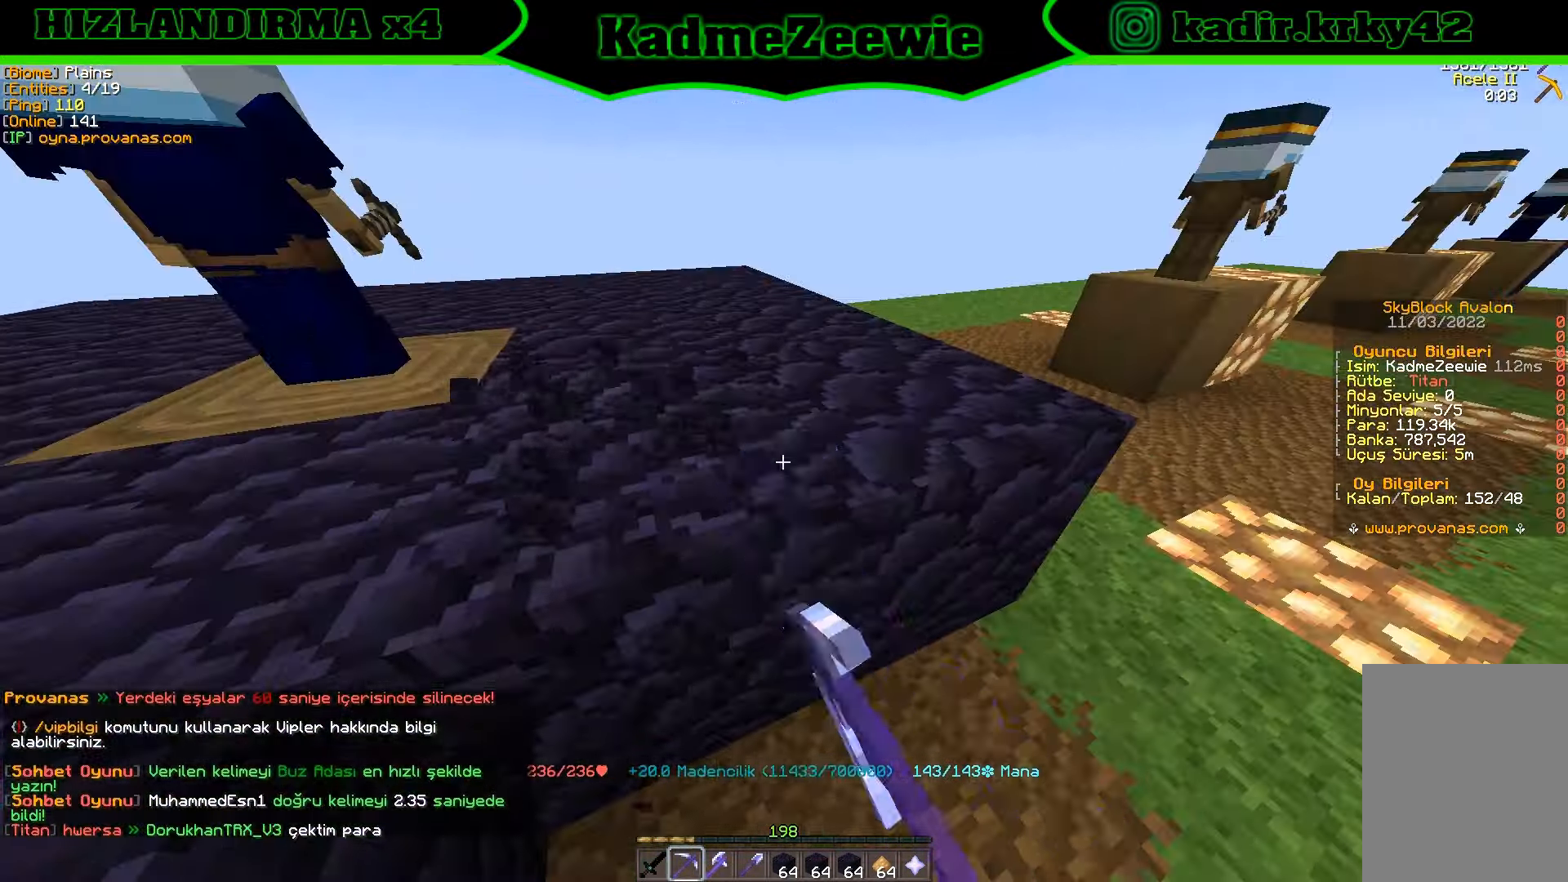
{"keys": [], "mouse": ["left"], "events": [[100, "d", "down"], [100, "w", "down"], [150, "d", "up"], [150, "w", "up"], [200, "w", "down"], [216, "d", "down"], [250, "d", "up"], [250, "w", "up"], [283, "w", "down"], [316, "d", "down"], [350, "d", "up"], [350, "w", "up"], [433, "w", "down"], [450, "d", "down"], [500, "d", "up"], [500, "w", "up"]]}
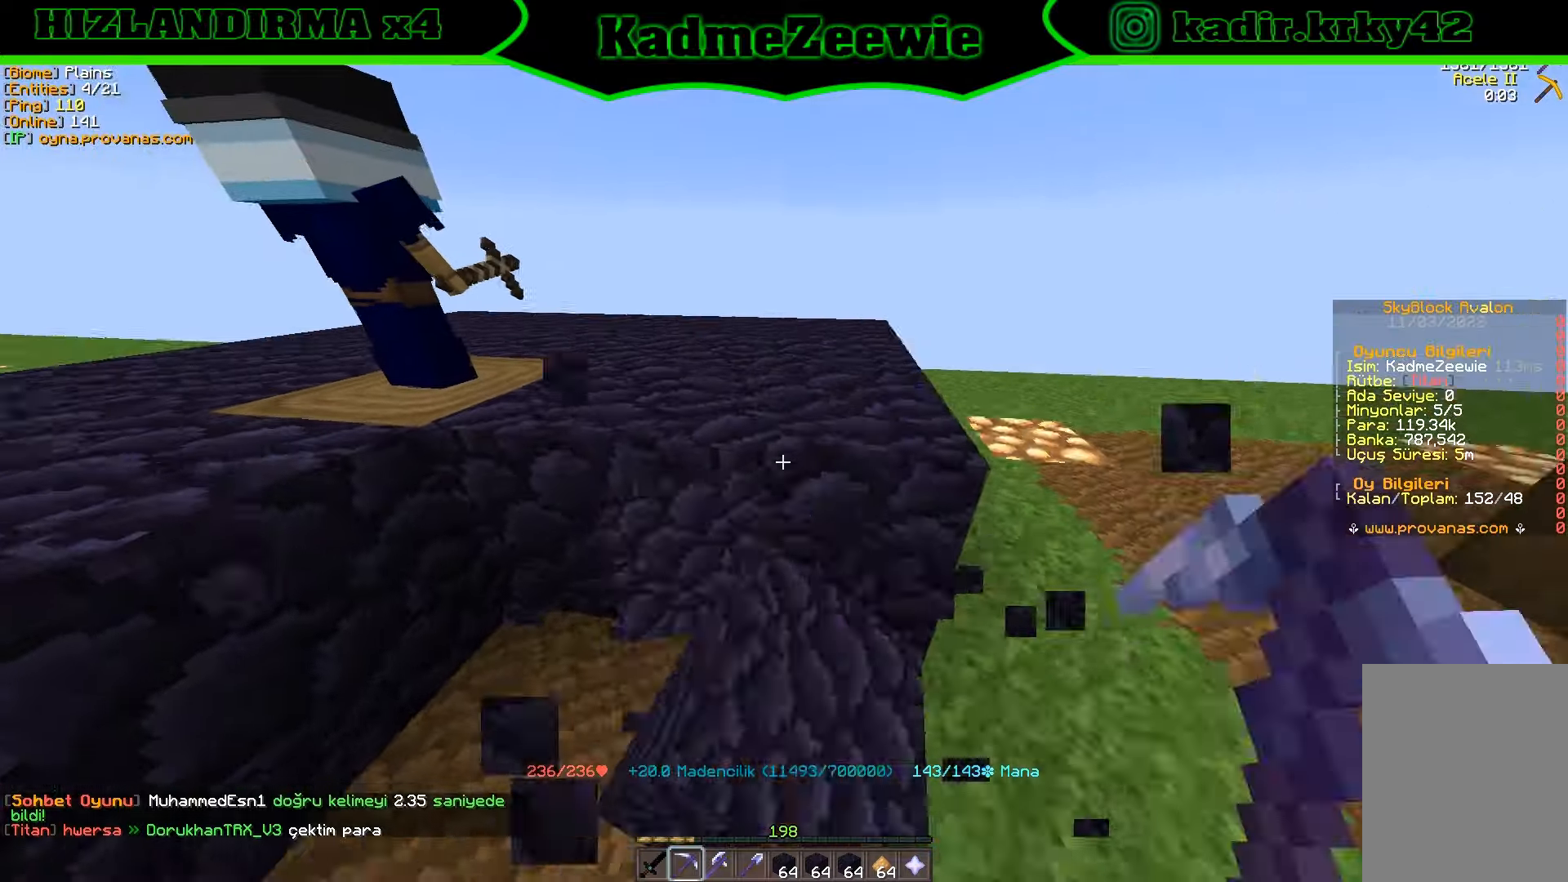
{"keys": [], "mouse": ["left"], "events": [[33, "d", "down"], [33, "w", "down"], [66, "d", "up"], [83, "w", "up"], [116, "w", "down"], [133, "d", "down"], [166, "d", "up"], [166, "w", "up"], [250, "d", "down"], [250, "w", "down"], [266, "d", "up"], [283, "w", "up"], [300, "d", "down"], [316, "w", "down"], [350, "d", "up"], [366, "w", "up"], [383, "w", "down"], [416, "w", "up"], [450, "w", "down"], [500, "w", "up"]]}
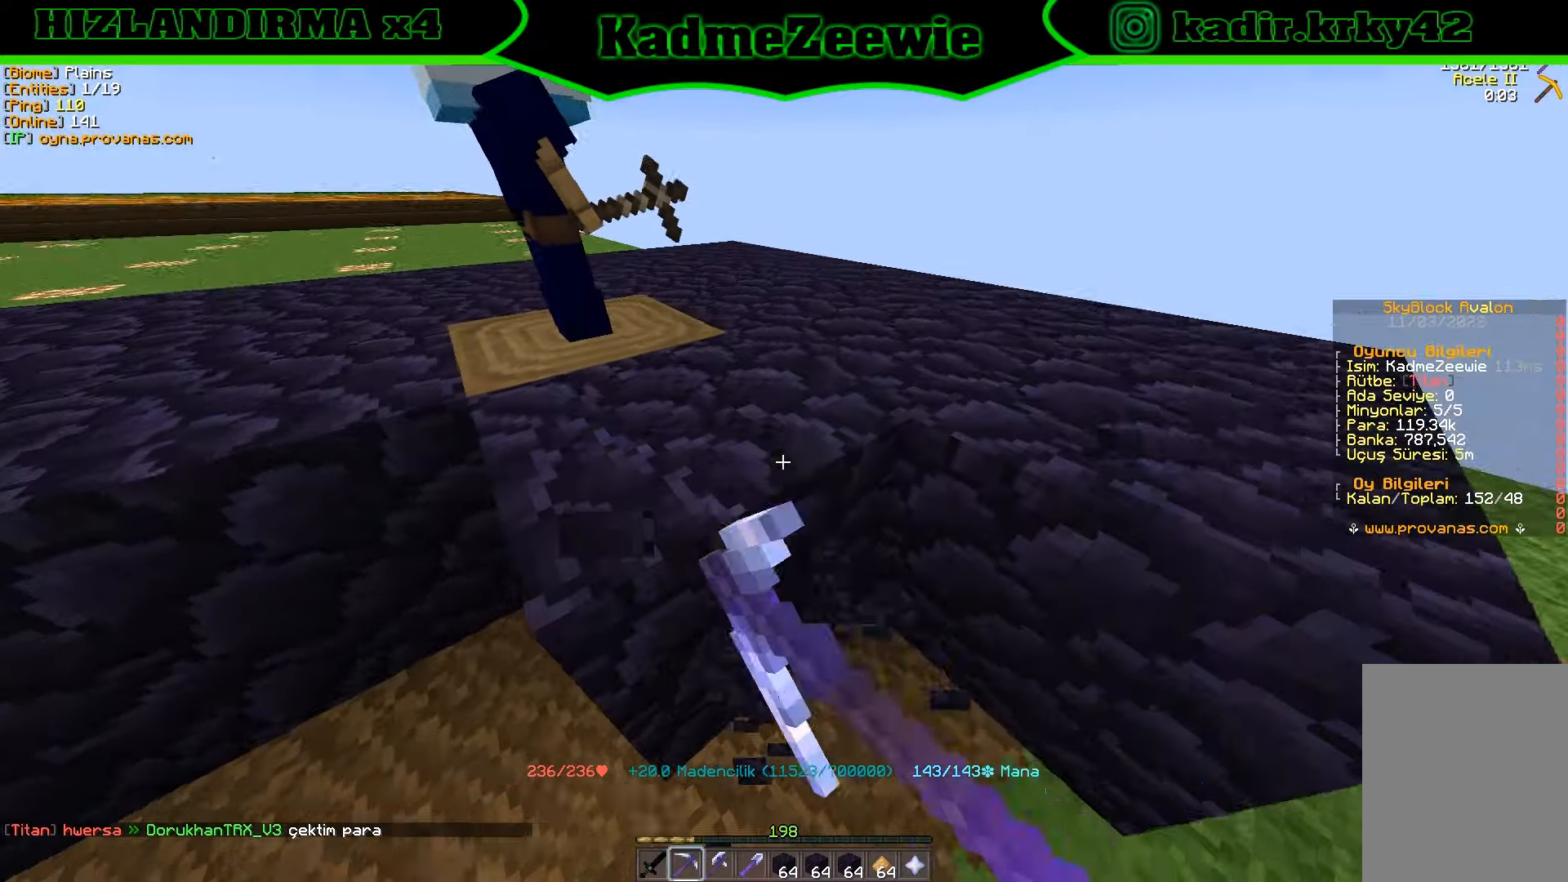
{"keys": ["a", "w"], "mouse": ["left"], "events": [[116, "w", "down"], [150, "a", "down"], [200, "a", "up"], [216, "w", "up"], [250, "w", "down"], [266, "a", "down"], [283, "w", "up"], [300, "a", "up"], [483, "w", "down"], [500, "a", "down"]]}
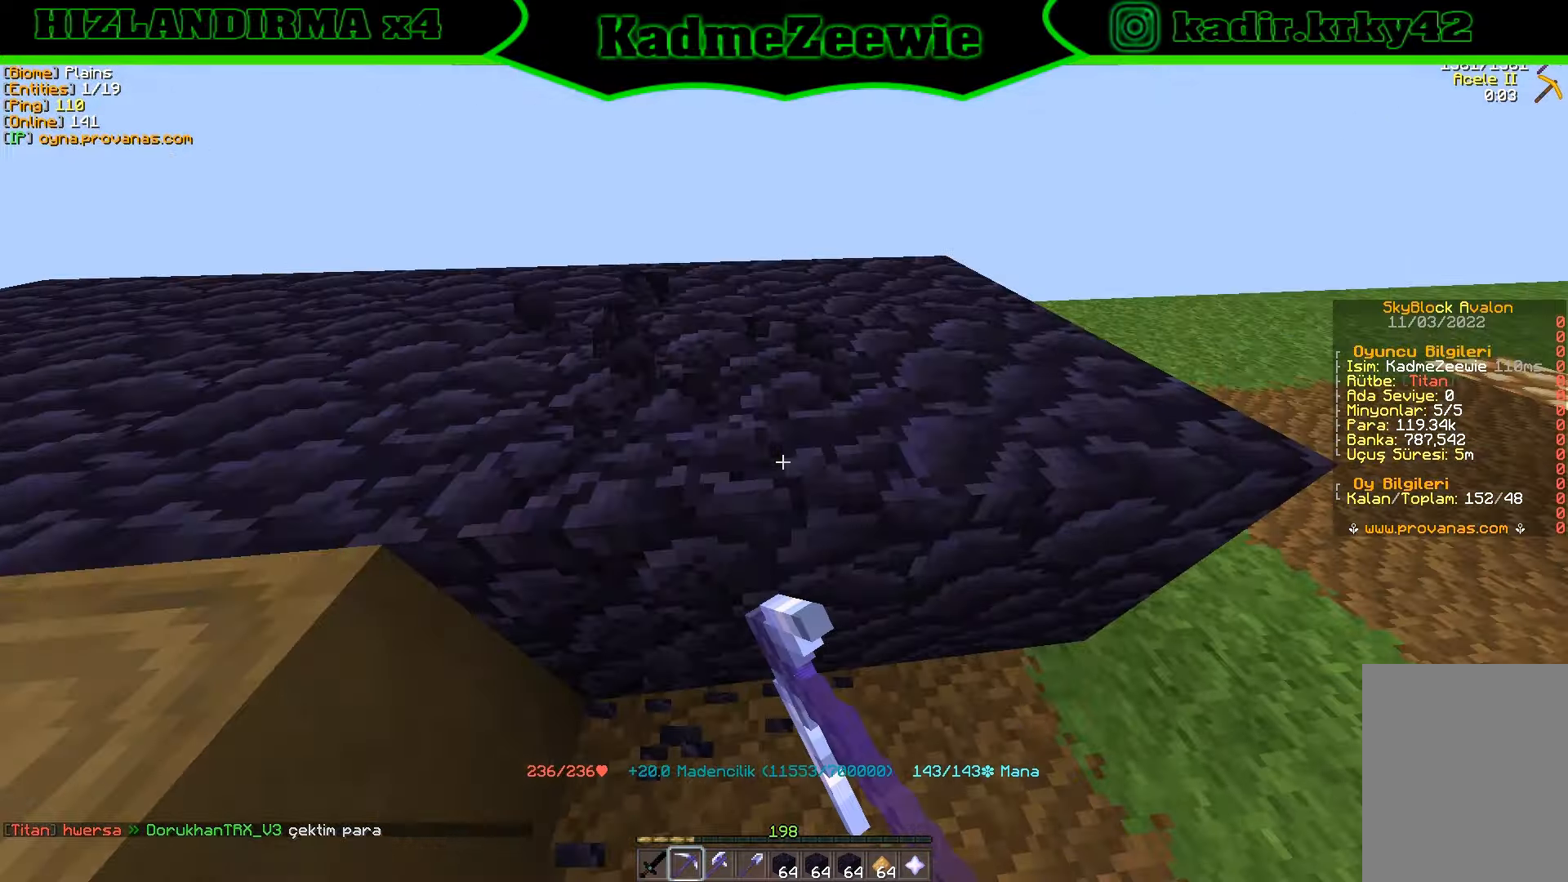
{"keys": ["d", "w"], "mouse": ["left"], "events": [[16, "a", "up"], [16, "w", "up"], [116, "d", "down"], [116, "w", "down"], [150, "d", "up"], [150, "w", "up"], [183, "d", "down"], [250, "w", "down"], [283, "w", "up"], [300, "d", "up"], [333, "d", "down"], [333, "w", "down"], [350, "d", "up"], [366, "w", "up"], [416, "d", "down"], [416, "w", "down"]]}
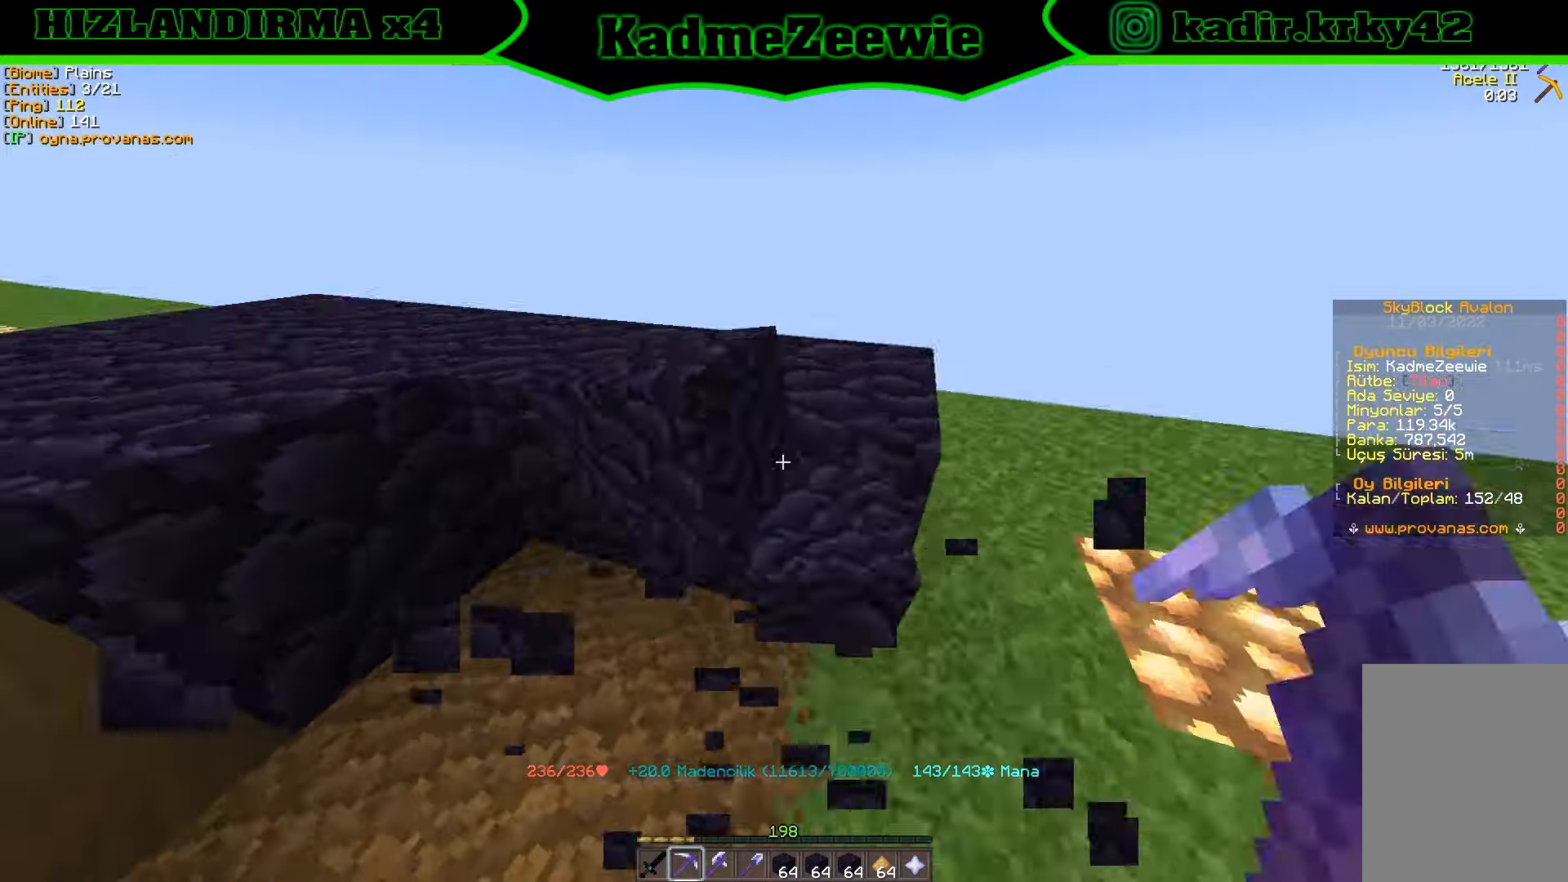
{"keys": ["w"], "mouse": ["left"], "events": [[50, "w", "up"], [150, "w", "down"], [233, "d", "up"], [233, "w", "up"], [283, "w", "down"], [366, "w", "up"], [400, "w", "down"], [450, "w", "up"], [466, "w", "down"]]}
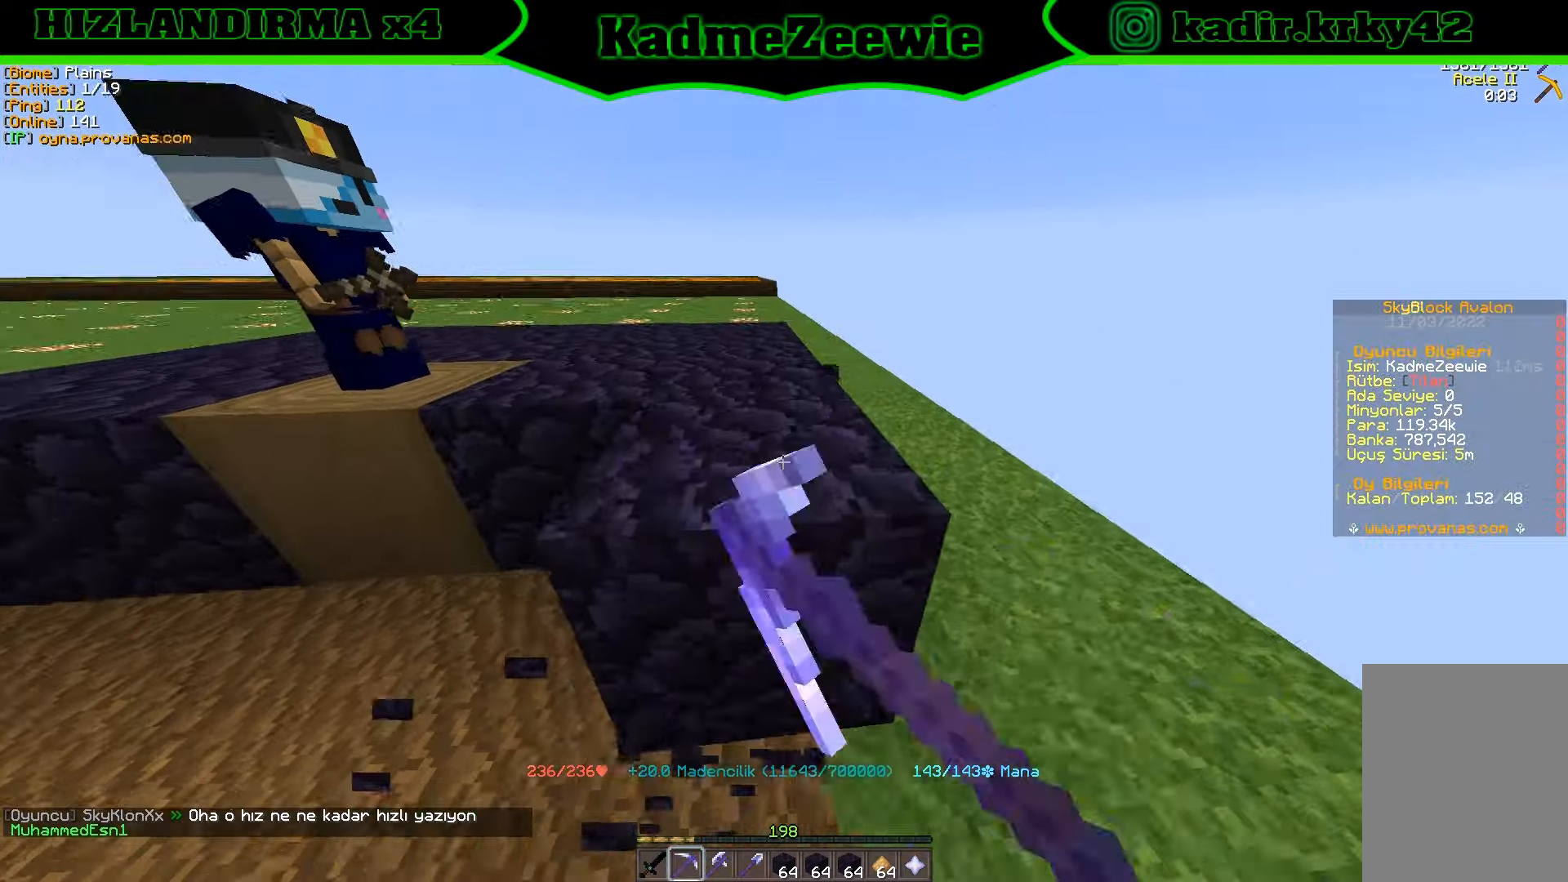
{"keys": [], "mouse": ["left"], "events": [[33, "w", "up"], [83, "w", "down"], [150, "w", "up"], [166, "w", "down"], [283, "w", "up"], [383, "w", "down"], [400, "a", "down"], [450, "a", "up"], [450, "w", "up"]]}
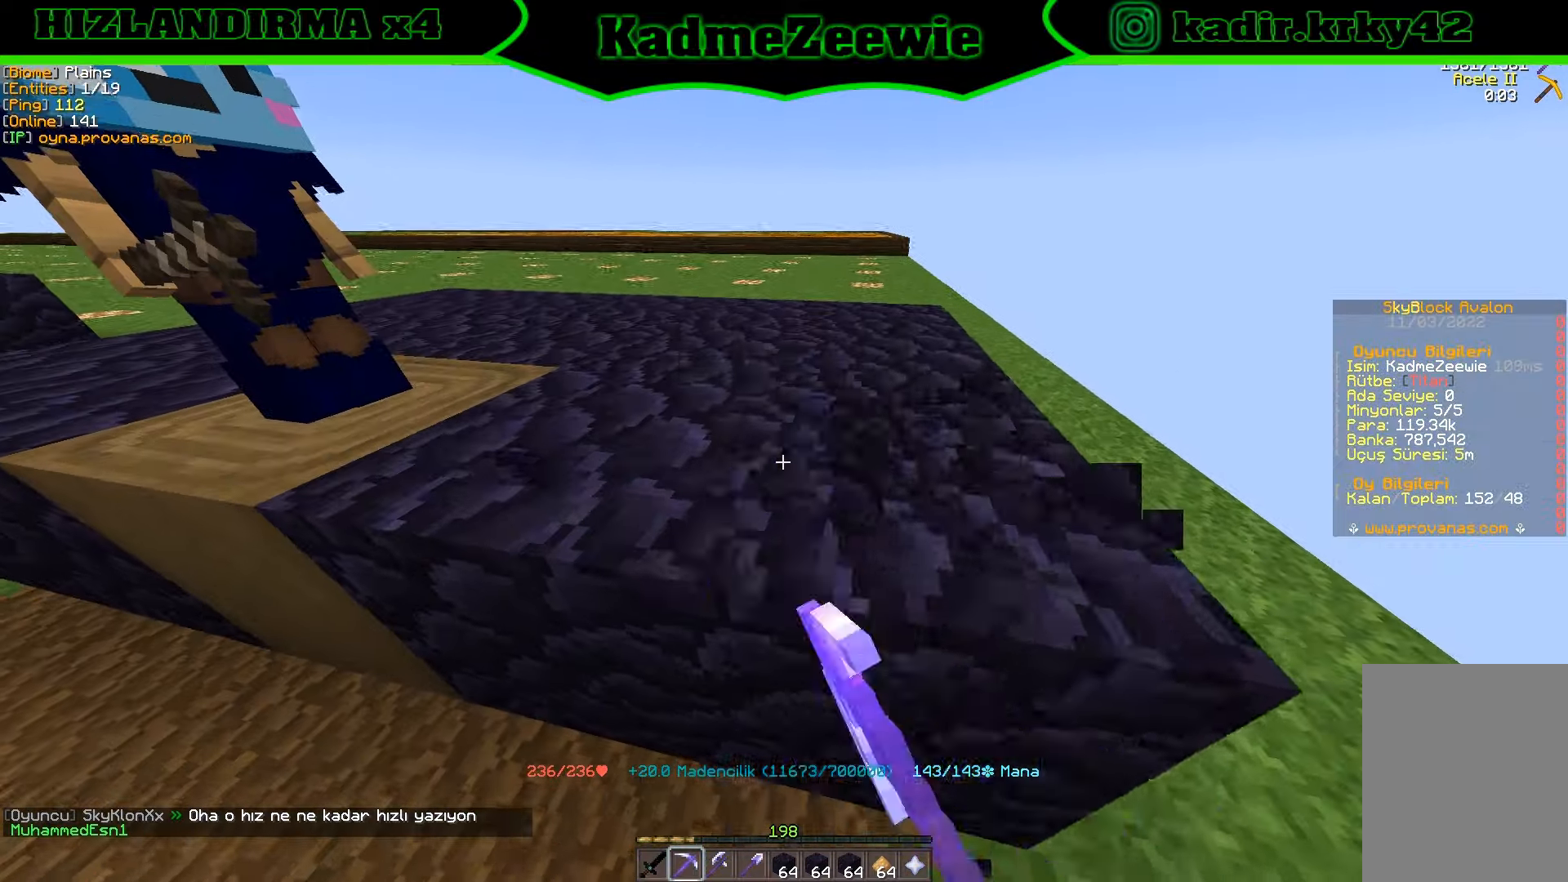
{"keys": [], "mouse": ["left"], "events": [[83, "a", "down"], [100, "w", "down"], [150, "a", "up"], [150, "w", "up"], [333, "w", "down"], [383, "w", "up"], [416, "w", "down"], [483, "w", "up"]]}
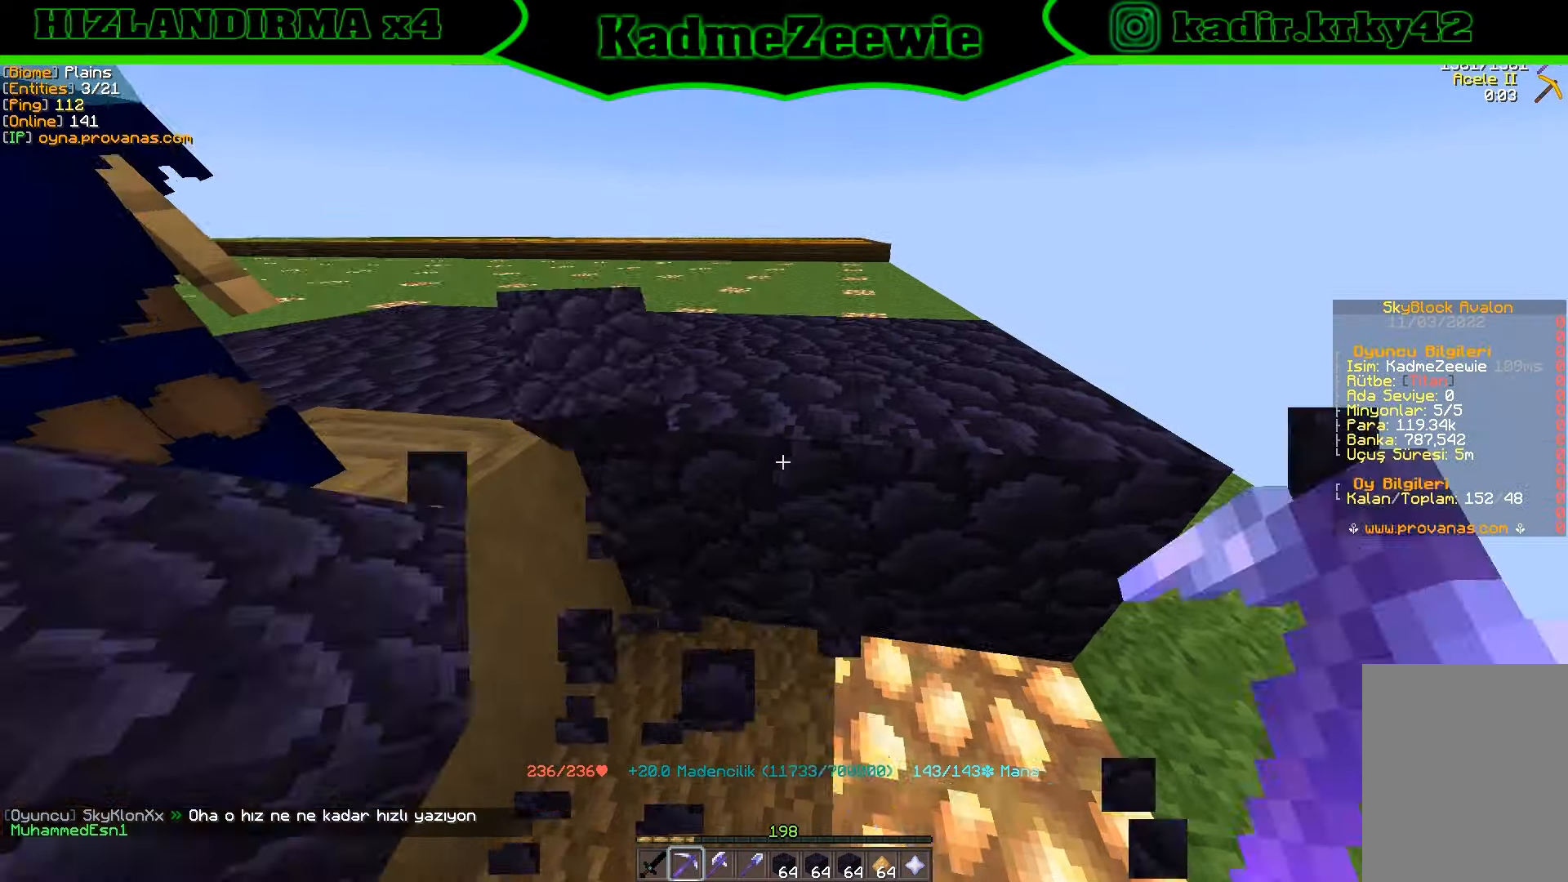
{"keys": [], "mouse": ["left"], "events": [[316, "w", "down"], [350, "d", "down"], [383, "d", "up"], [383, "w", "up"], [450, "w", "down"], [466, "d", "down"], [483, "d", "up"], [500, "w", "up"]]}